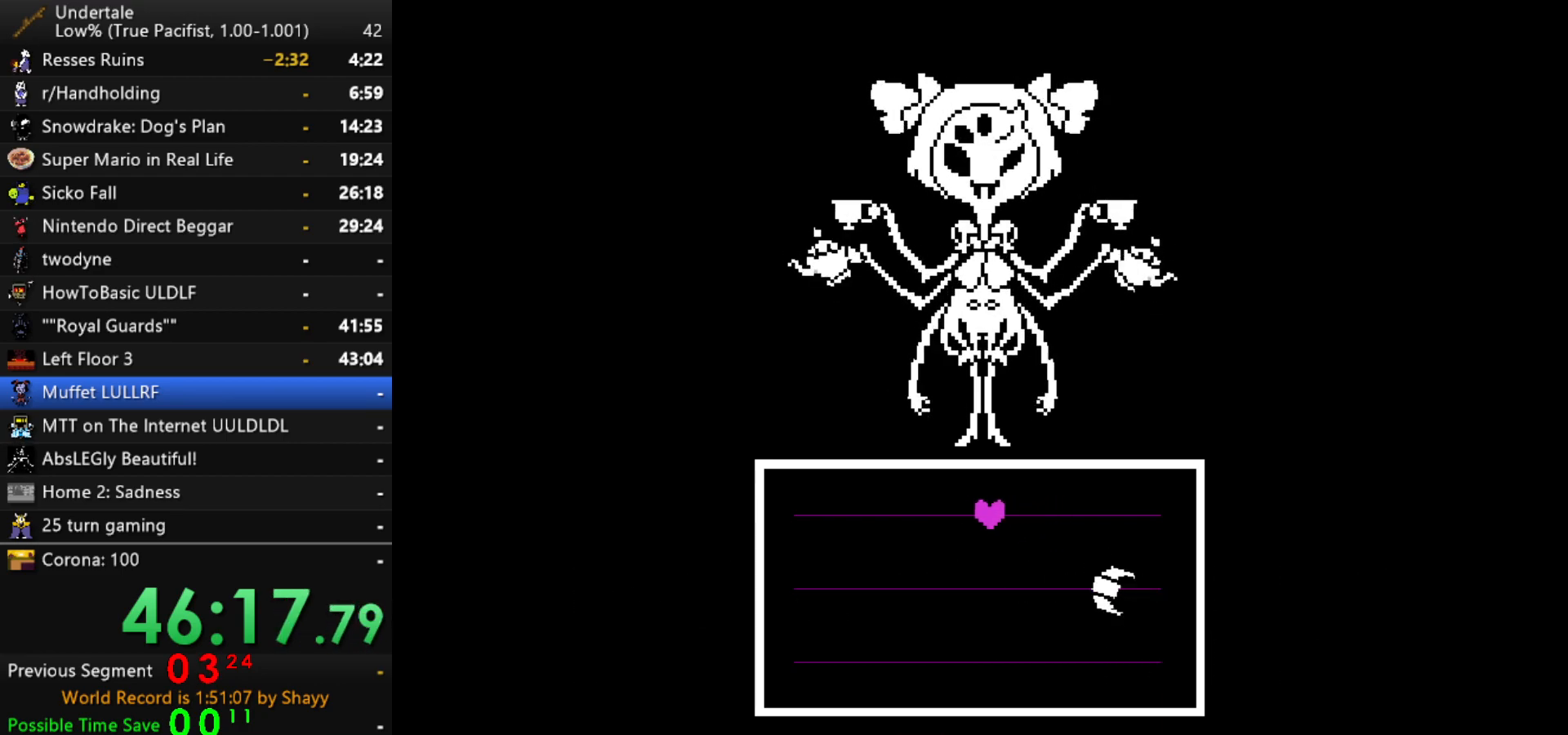
Gameplay with keyboard; each line is a JSON object with the keys held at the frame after it. "events" lists presses ("down") and releases ("up") of "c", "ctrl", "down", "left", "return", "right", "shift", "up", "x" and "z" between this image and that frame as [ms after this image, input, new state], when the widget could be followed in between. No other keys are recorded. Mouse input is not recorded.
{"keys": [], "events": [[250, "left", "down"], [300, "left", "up"]]}
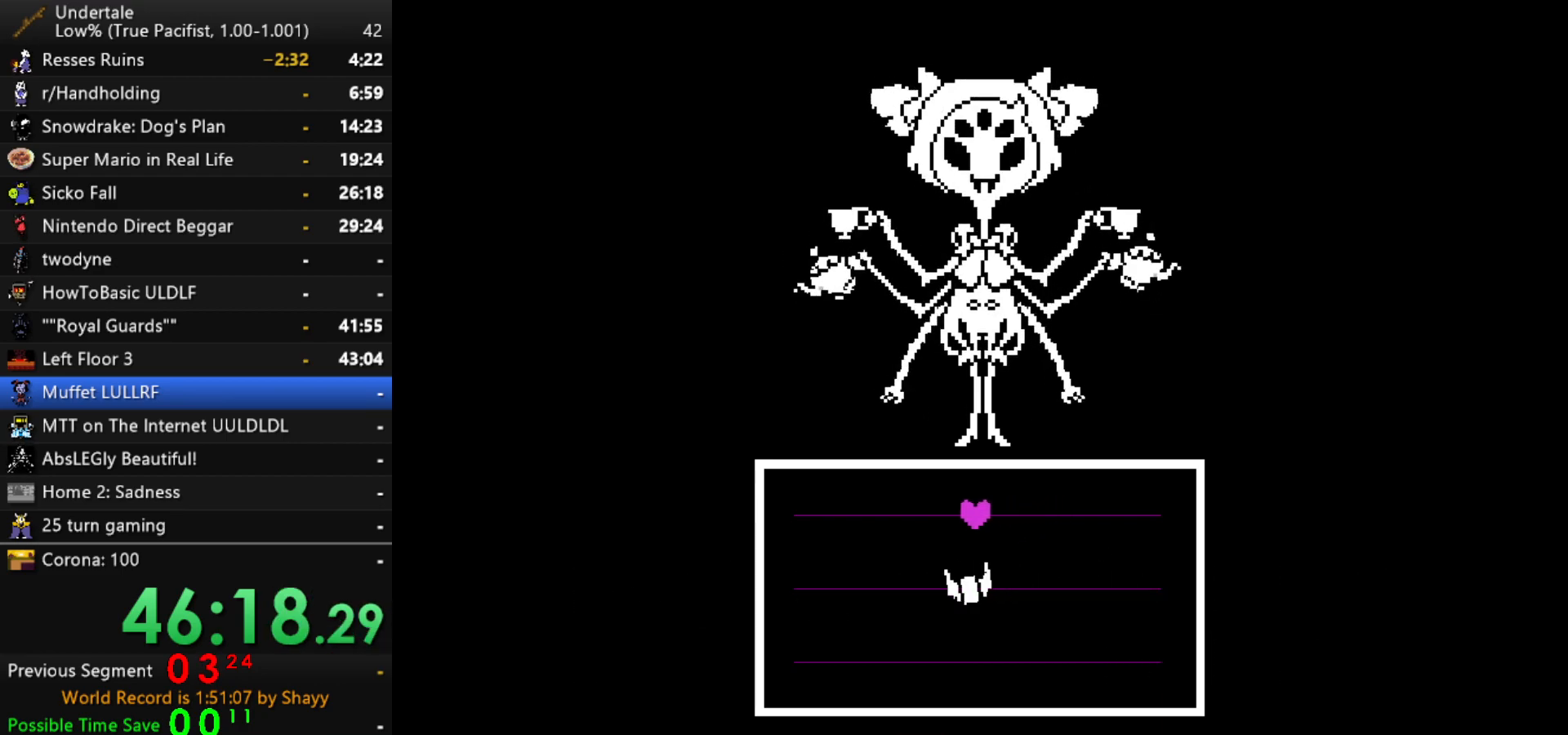
{"keys": [], "events": []}
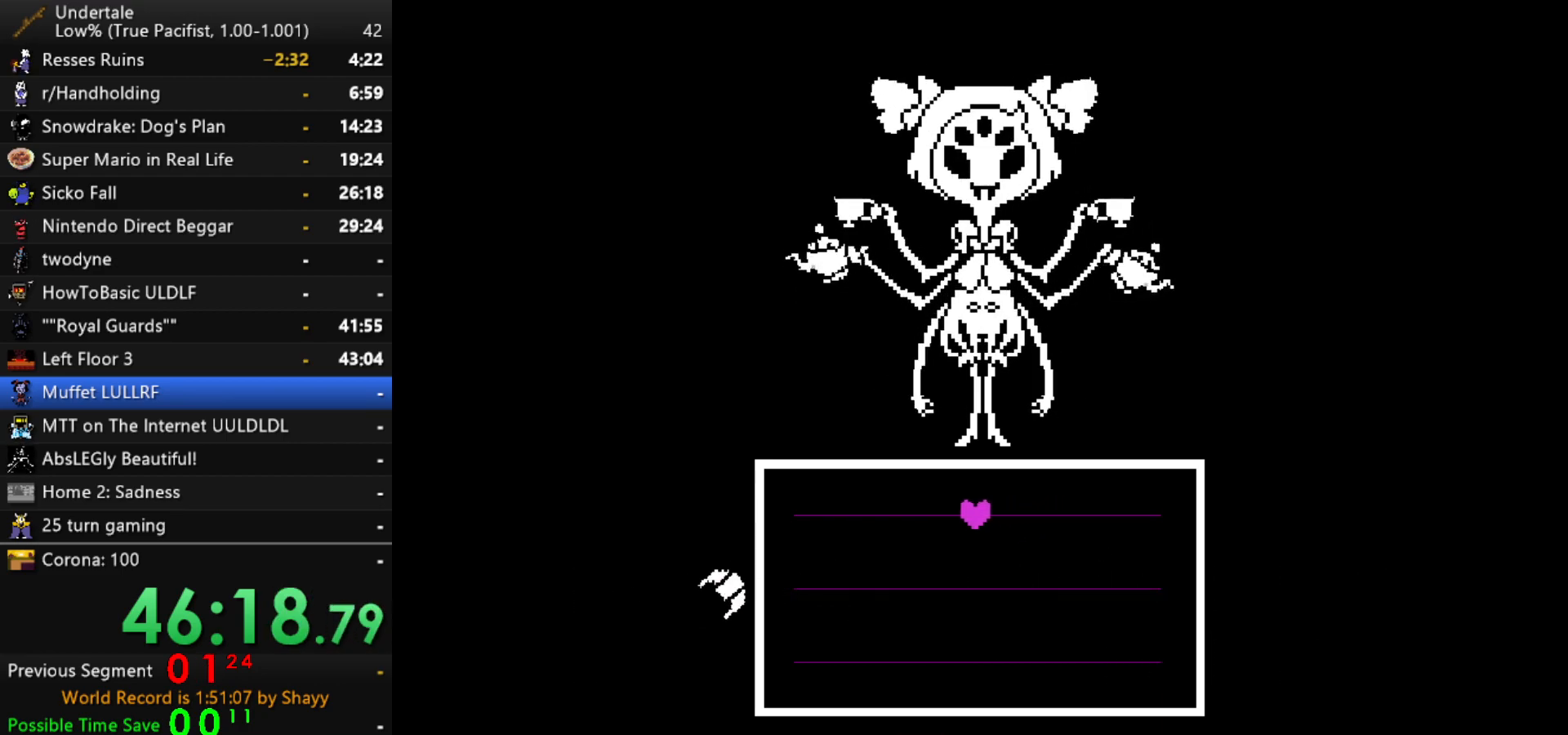
{"keys": [], "events": []}
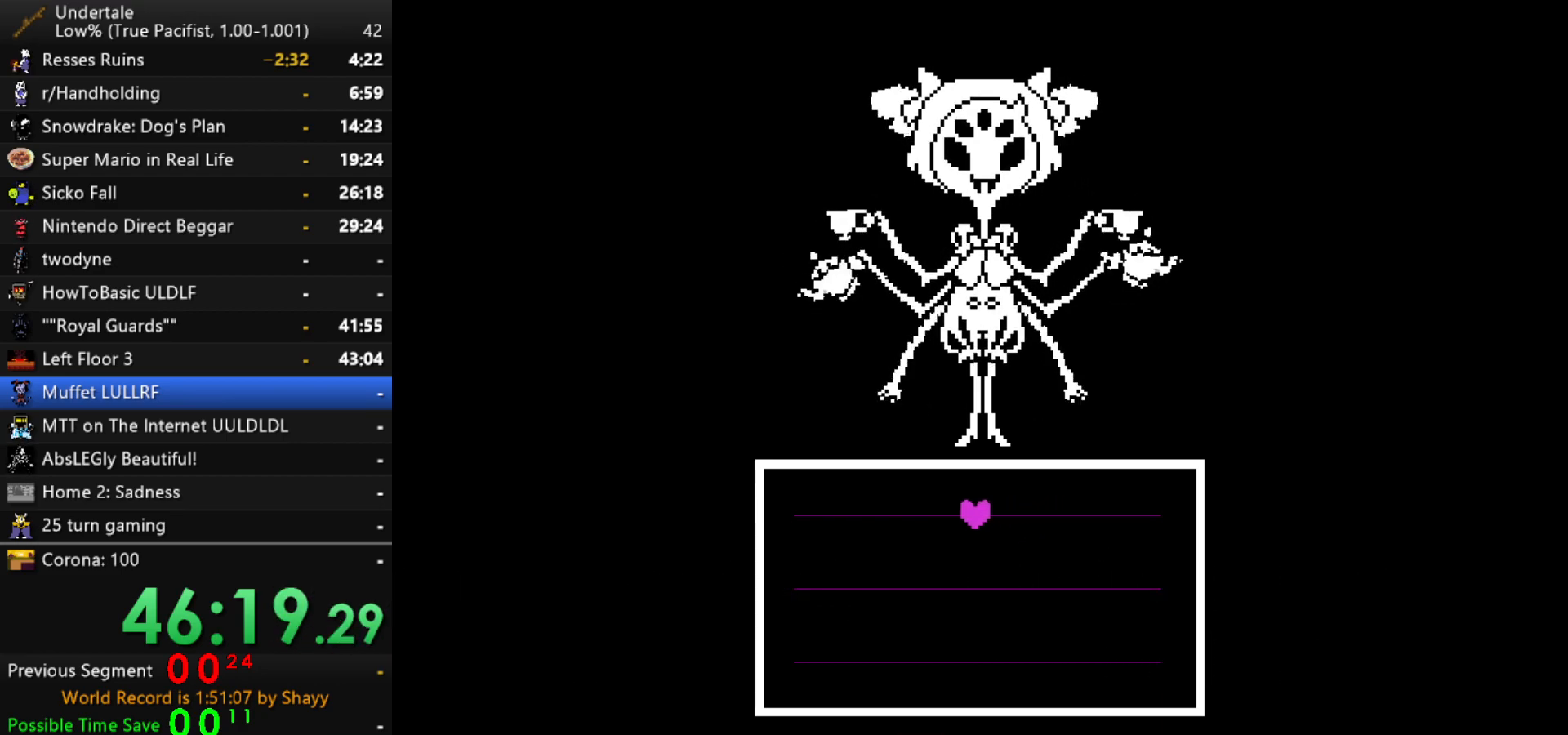
{"keys": ["return", "z"], "events": [[484, "return", "down"], [484, "z", "down"]]}
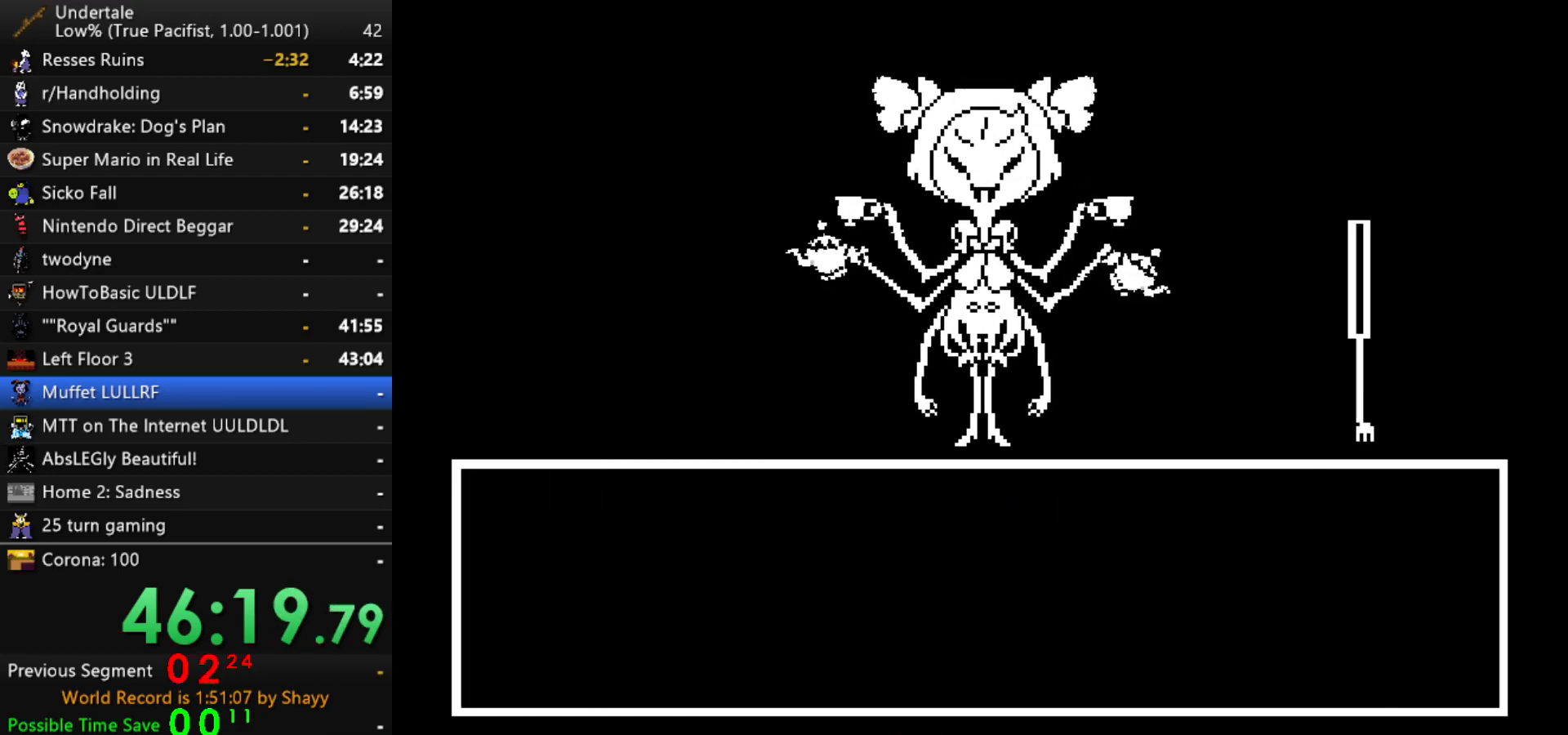
{"keys": ["x", "z"], "events": [[34, "return", "up"], [34, "z", "up"], [84, "z", "down"], [134, "x", "down"], [167, "z", "up"], [217, "x", "up"], [217, "z", "down"], [267, "x", "down"], [267, "z", "up"], [317, "x", "up"], [317, "z", "down"], [350, "x", "down"], [350, "z", "up"], [400, "z", "down"], [450, "x", "up"], [450, "z", "up"], [500, "x", "down"], [500, "z", "down"]]}
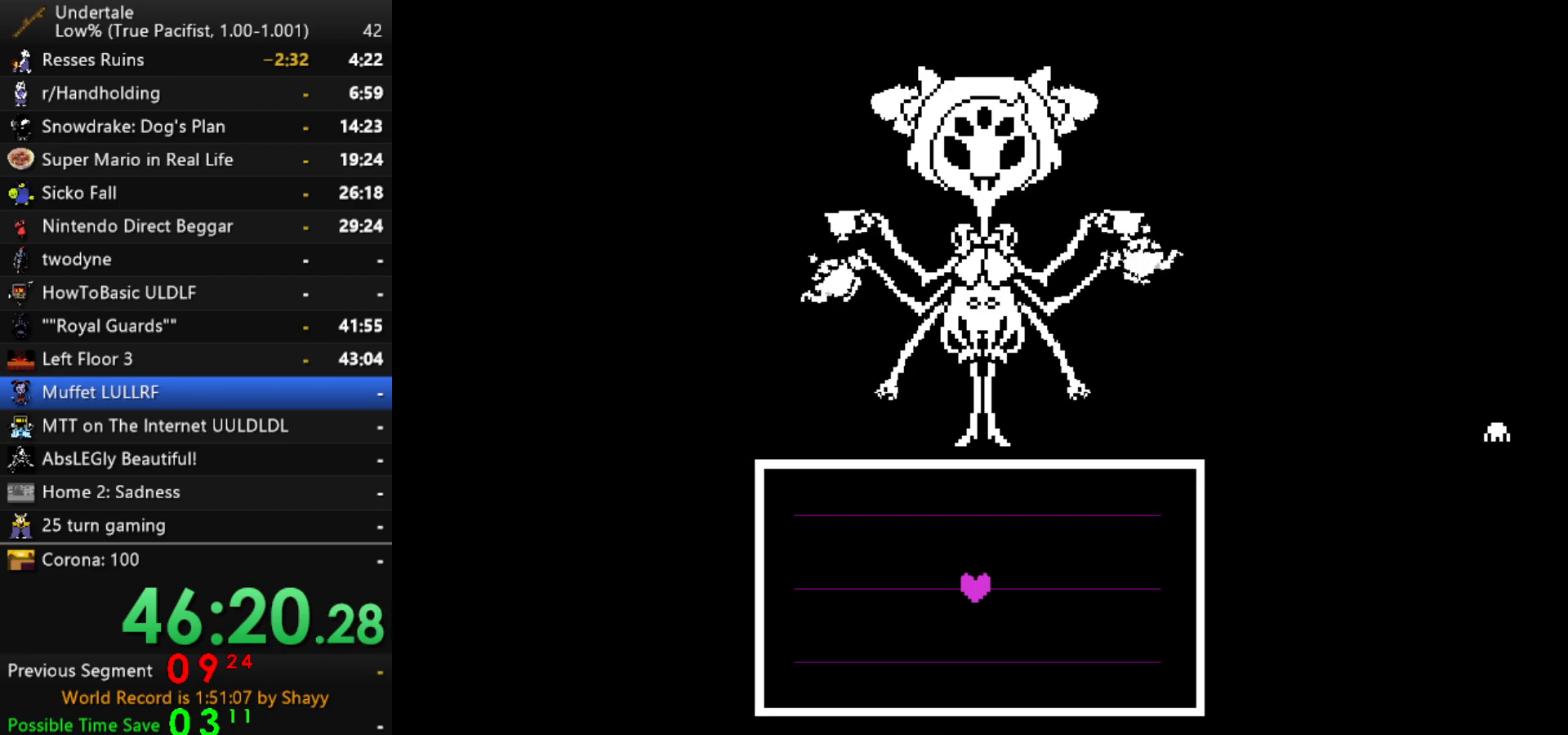
{"keys": [], "events": [[50, "x", "up"], [100, "z", "up"]]}
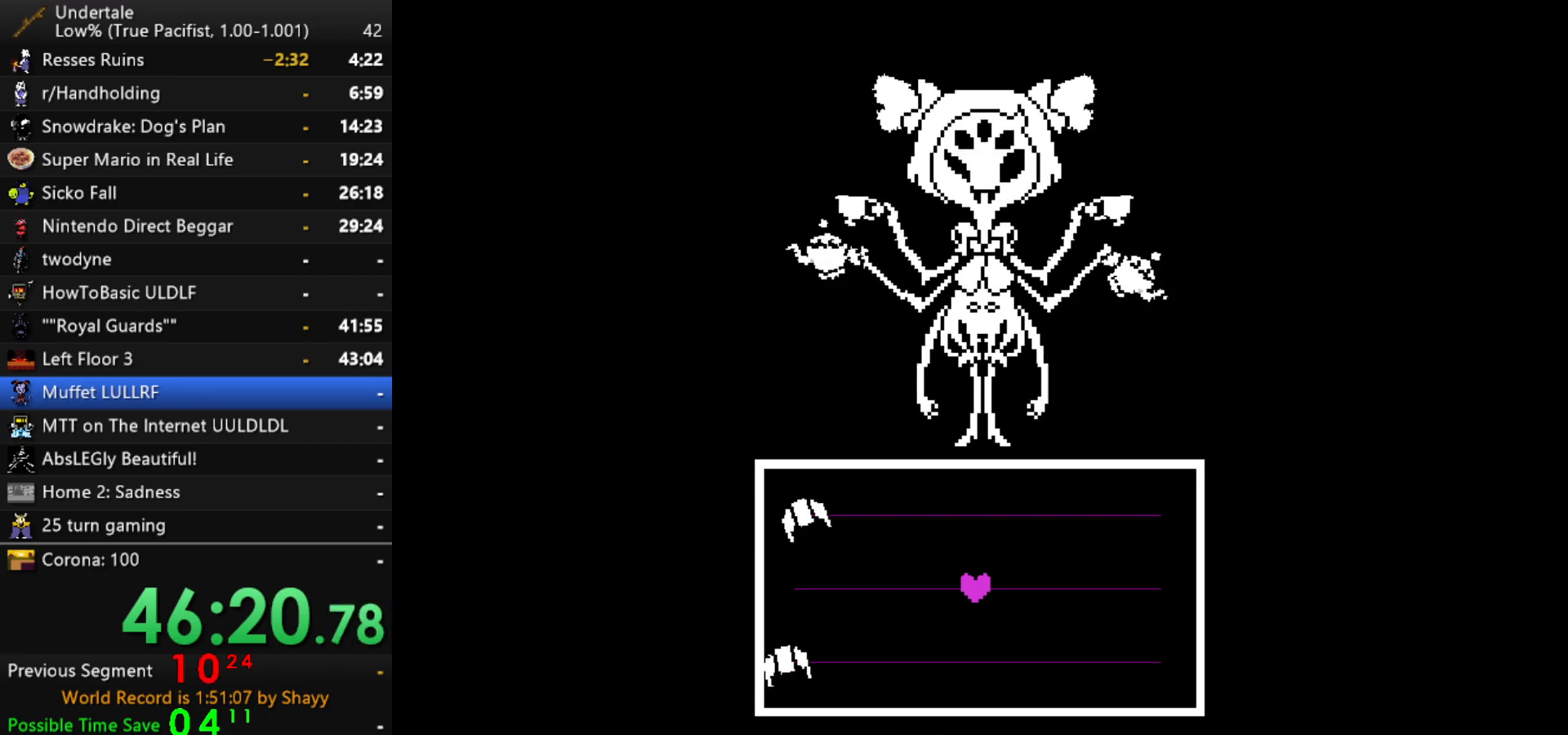
{"keys": ["left"], "events": [[484, "left", "down"]]}
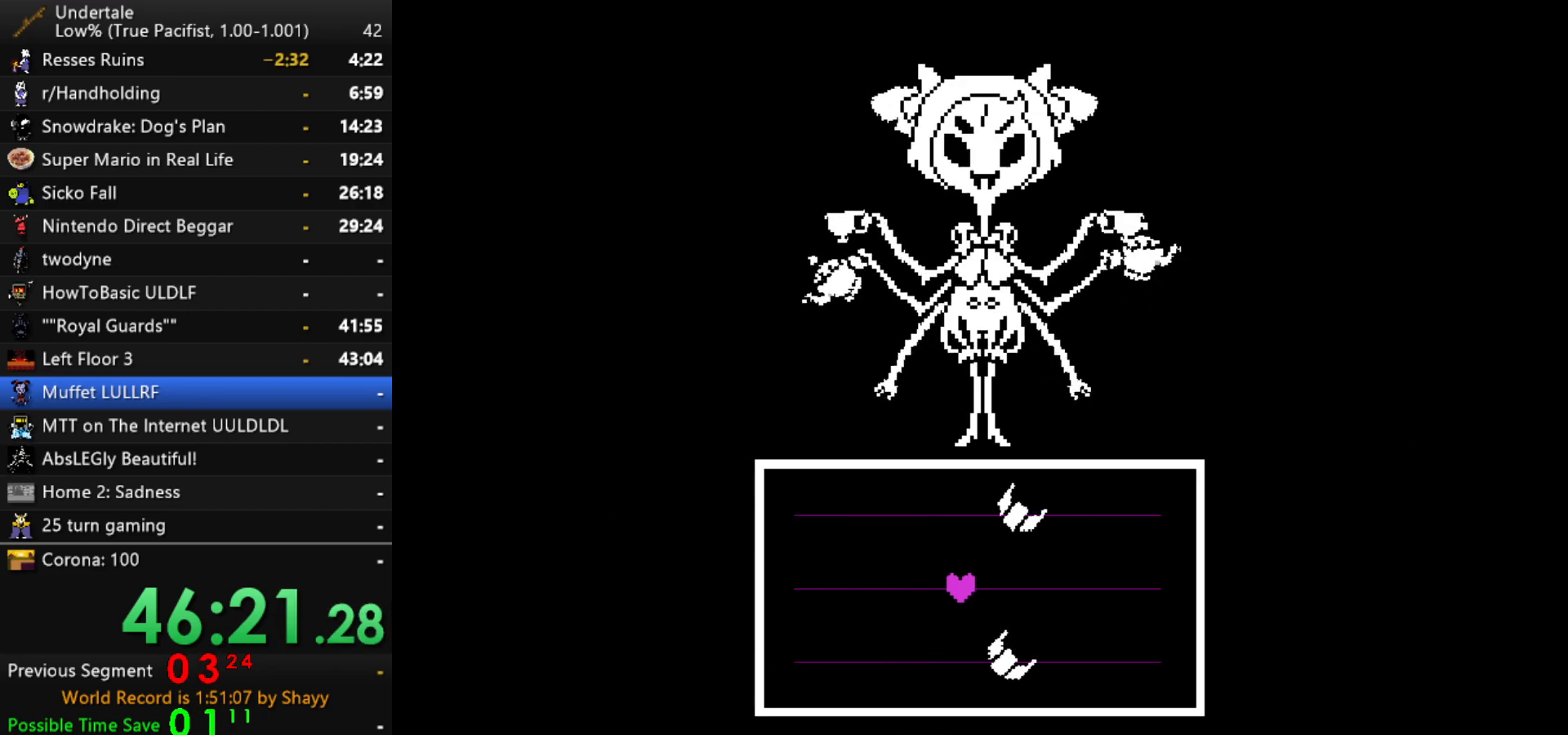
{"keys": [], "events": [[84, "left", "up"], [267, "up", "down"], [417, "up", "up"]]}
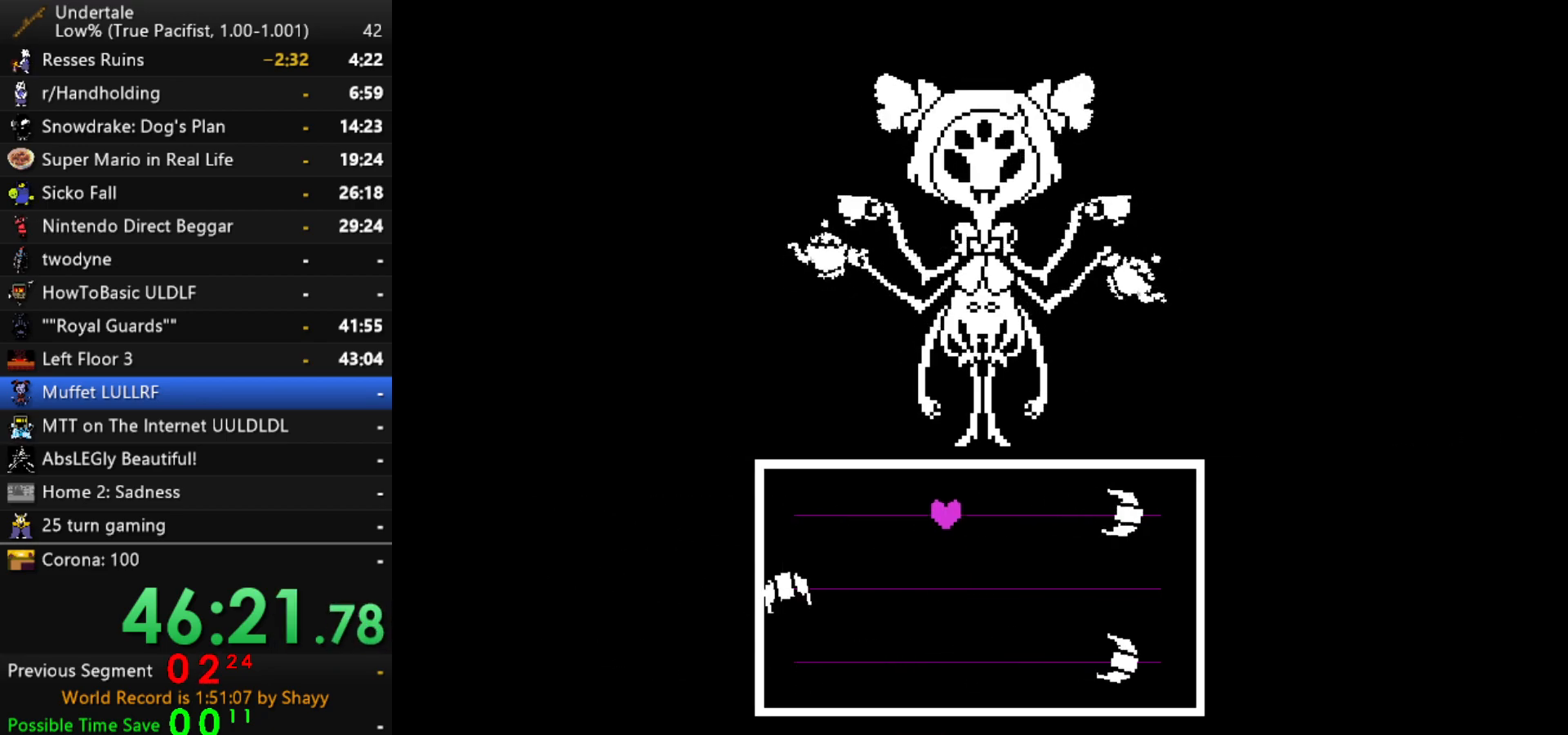
{"keys": ["down", "right"], "events": [[50, "left", "down"], [417, "down", "down"], [467, "left", "up"], [467, "right", "down"]]}
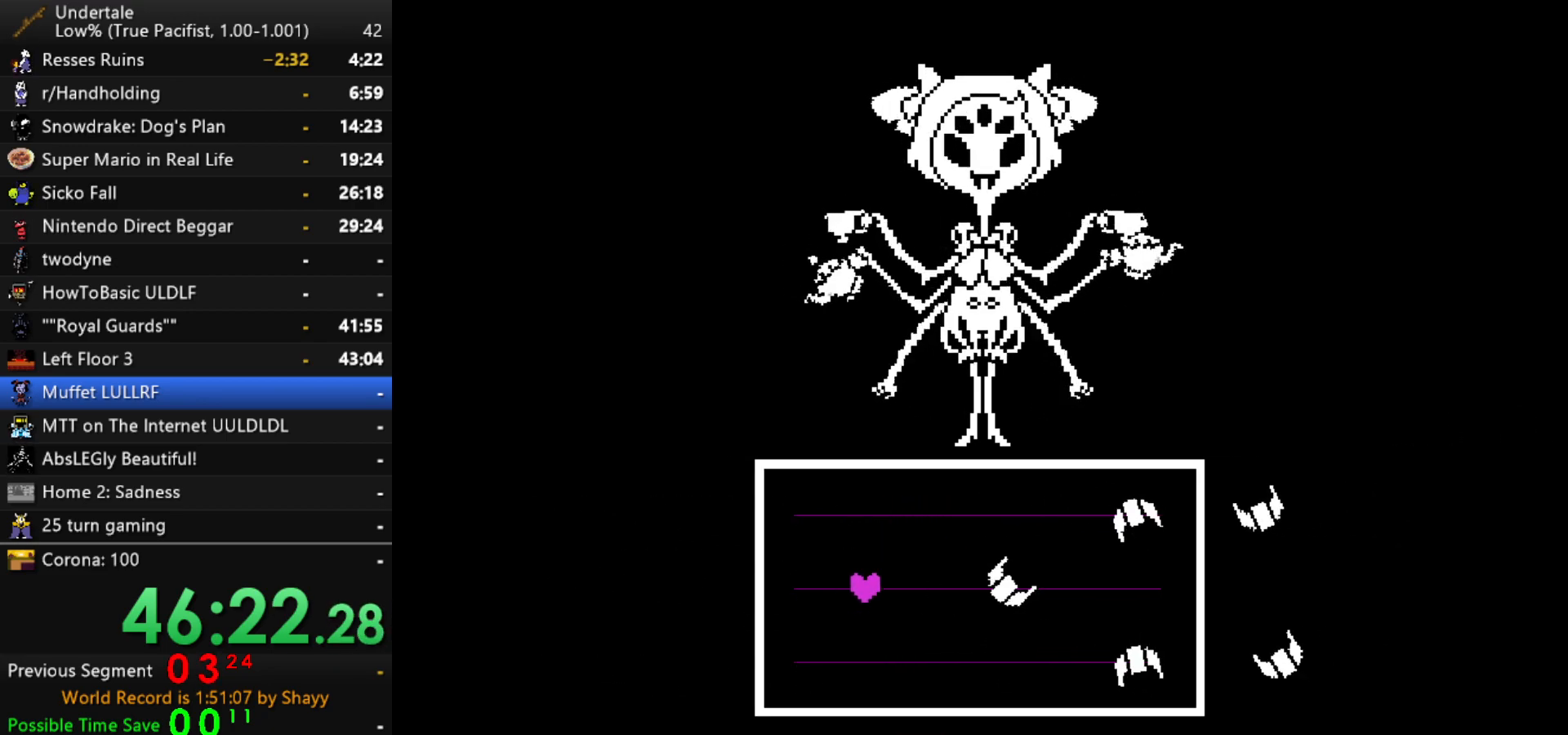
{"keys": ["right"], "events": [[17, "down", "up"]]}
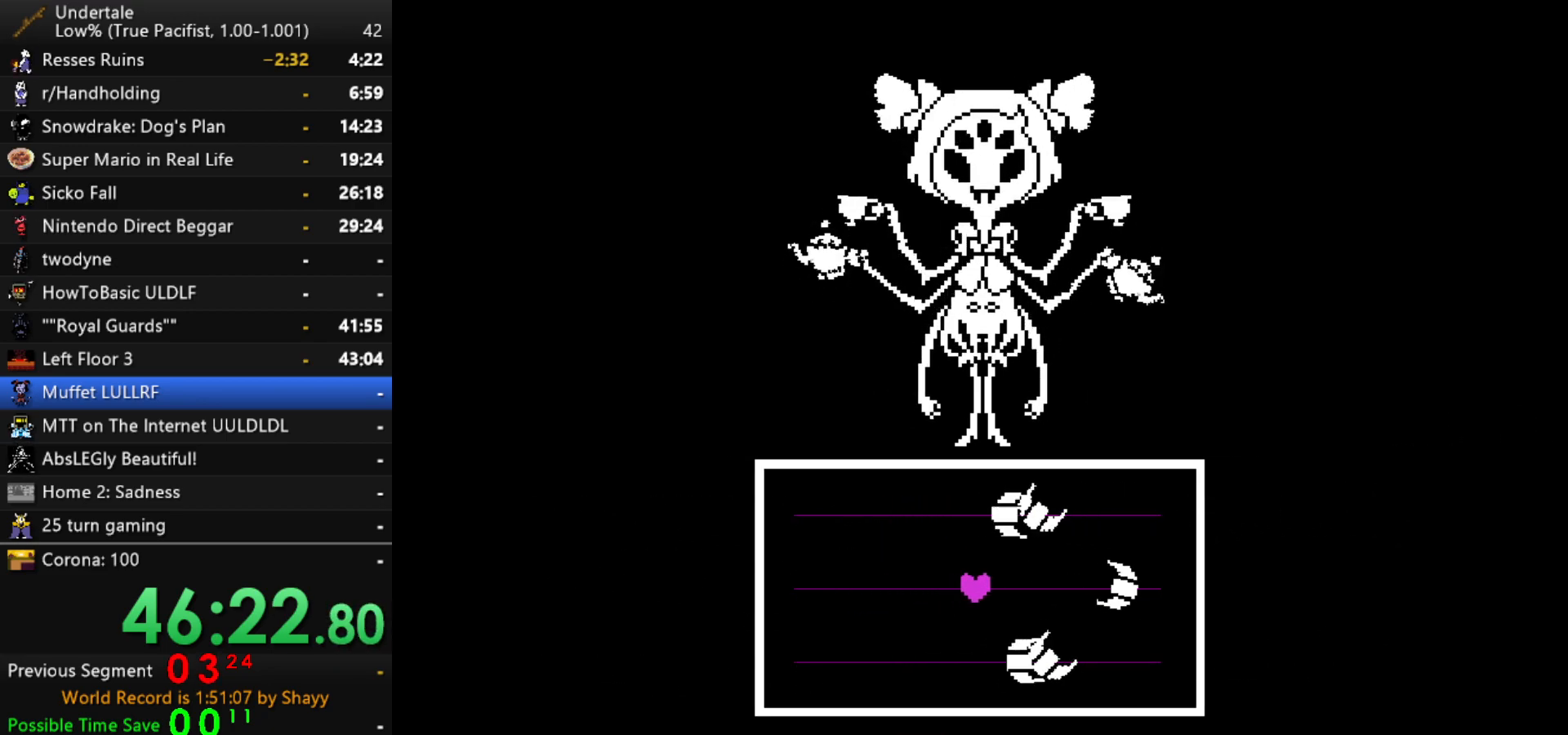
{"keys": ["up"], "events": [[317, "right", "up"], [317, "up", "down"]]}
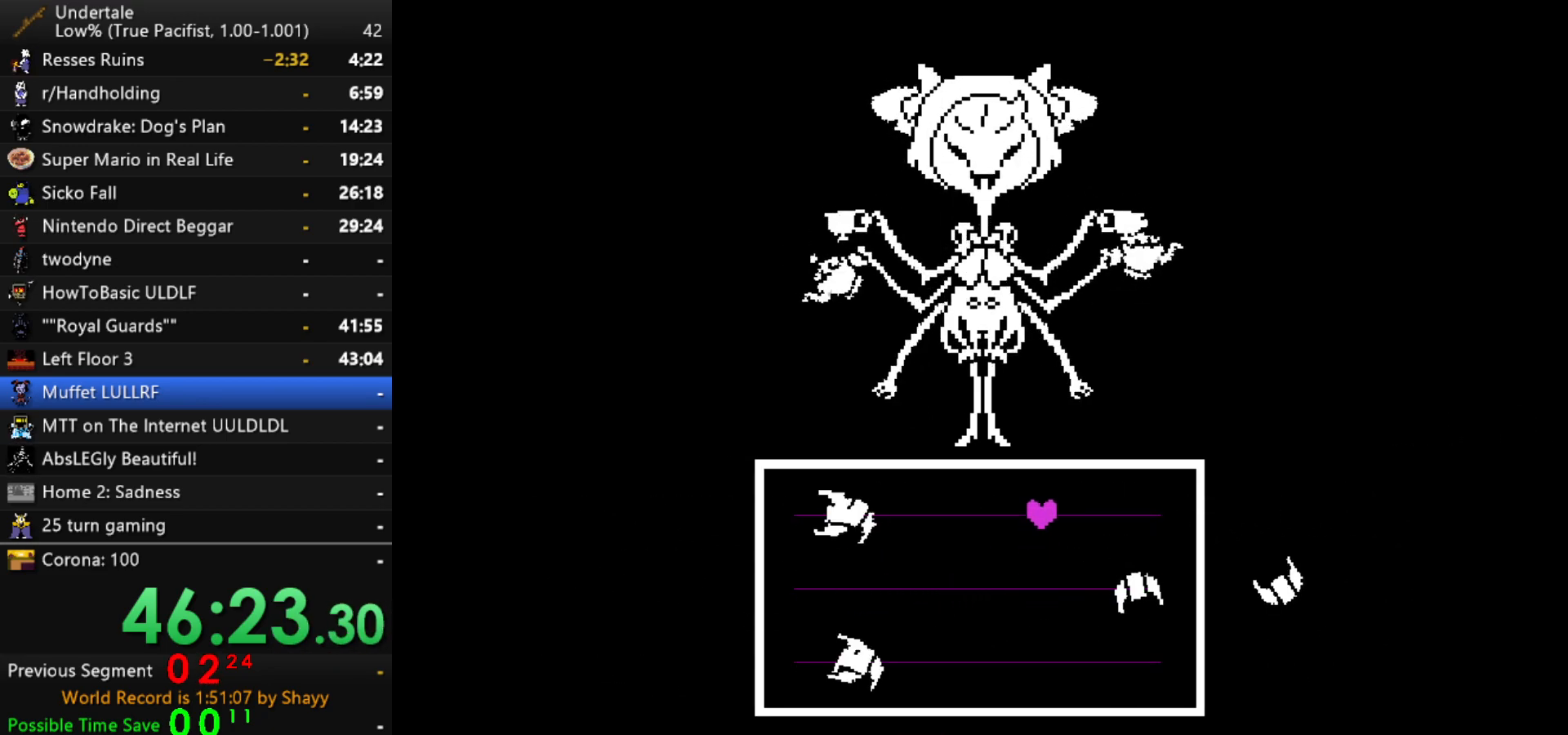
{"keys": ["right"], "events": [[100, "right", "down"], [100, "up", "up"]]}
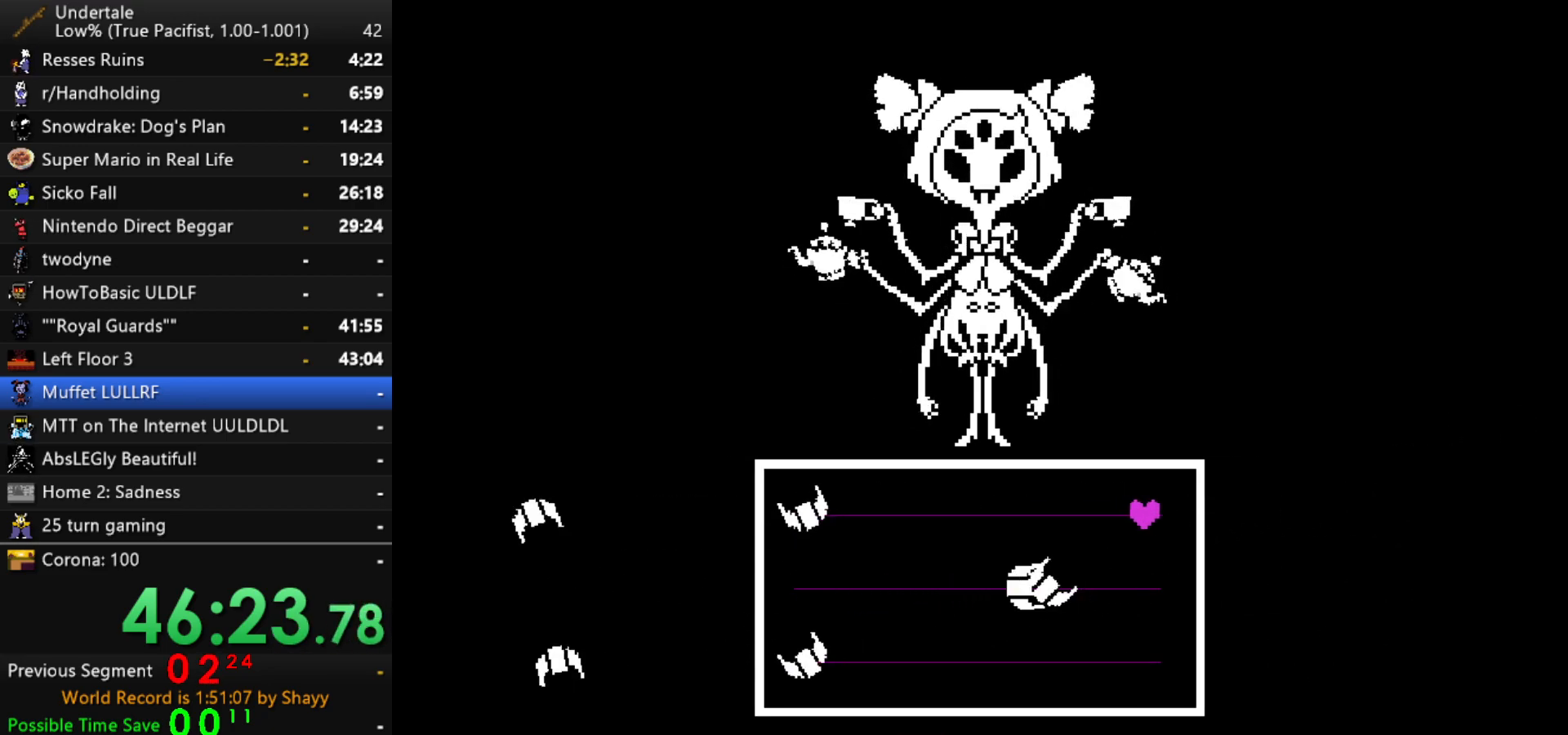
{"keys": ["down"], "events": [[117, "right", "up"], [150, "left", "down"], [434, "down", "down"], [434, "left", "up"]]}
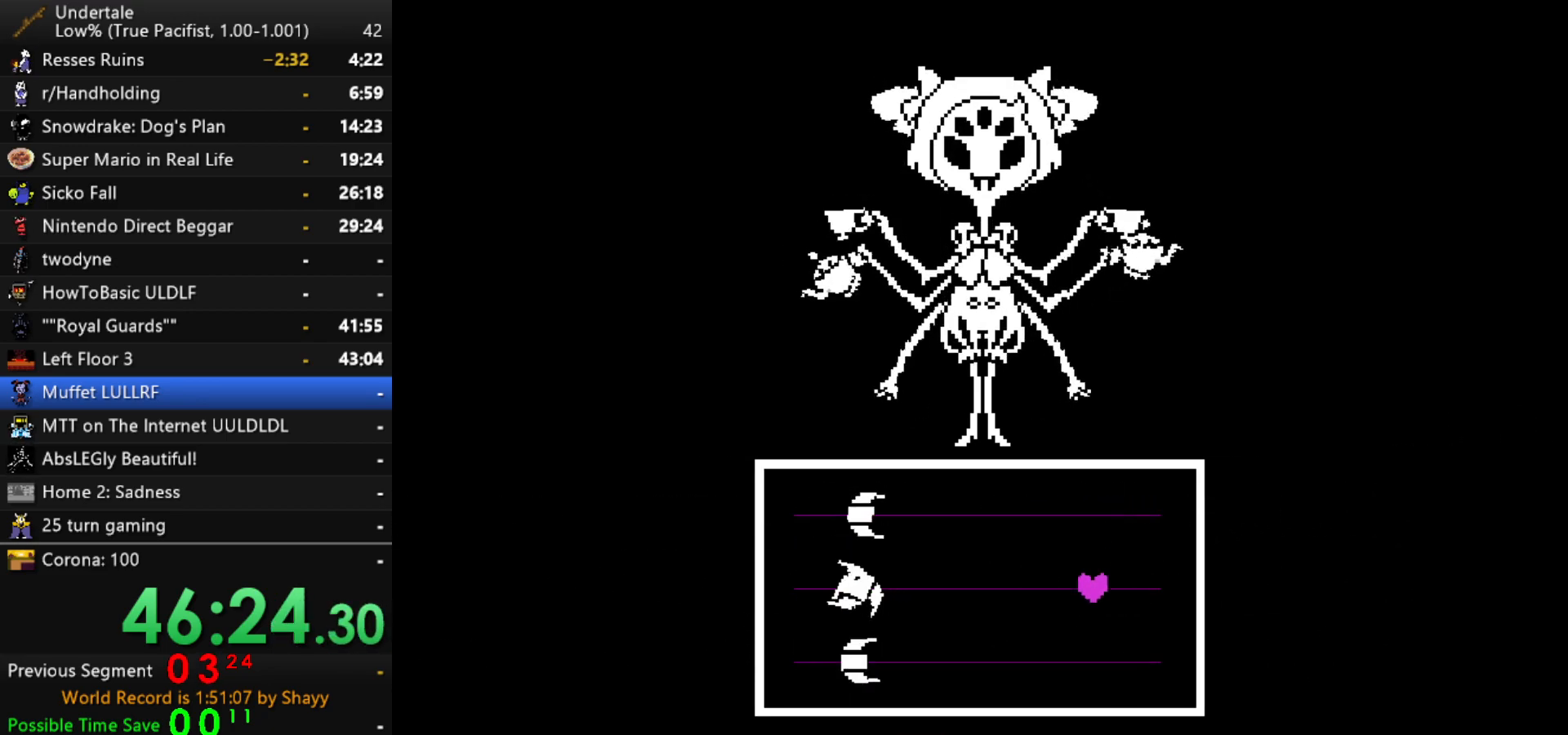
{"keys": ["left"], "events": [[34, "down", "up"], [34, "left", "down"]]}
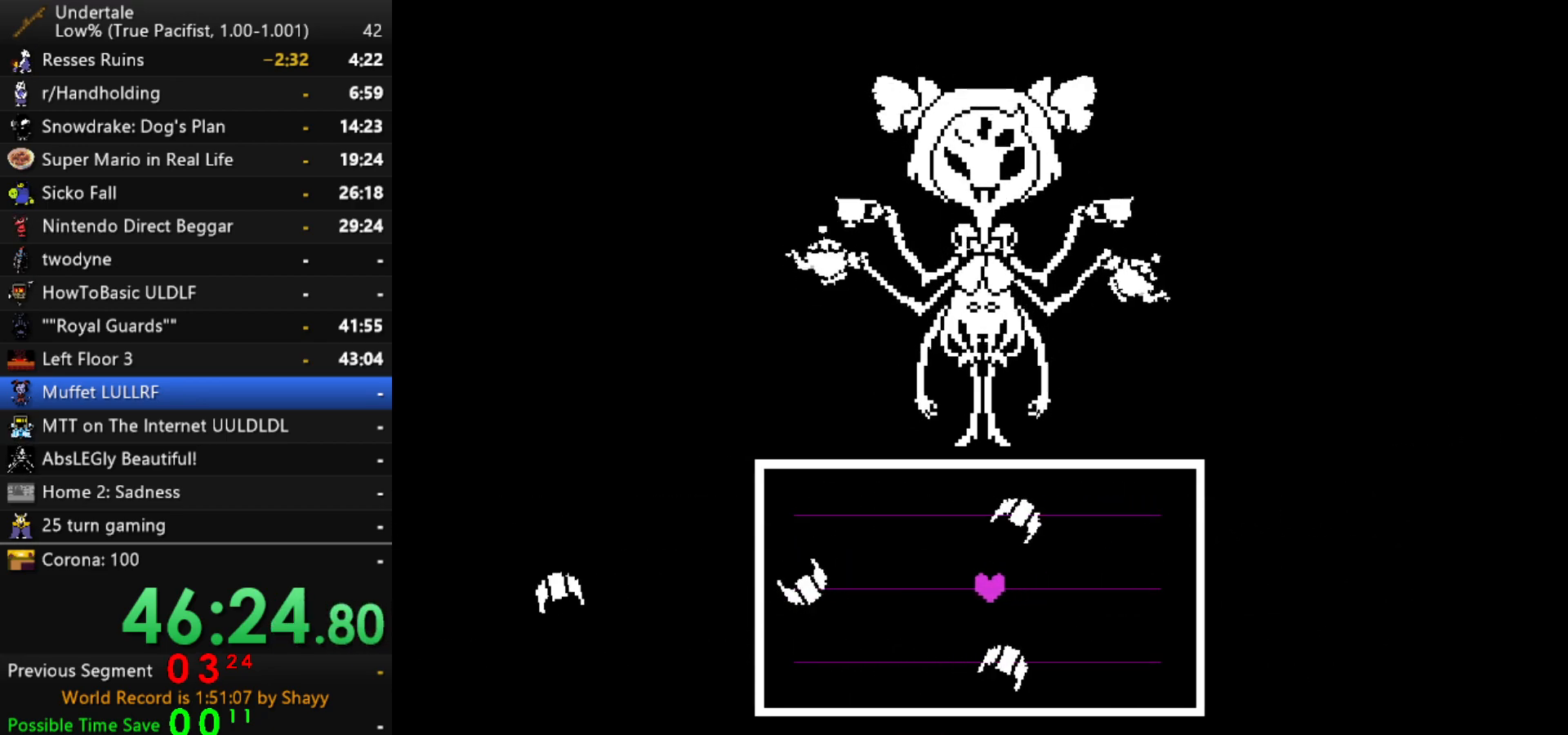
{"keys": ["left"], "events": [[234, "up", "down"], [334, "up", "up"]]}
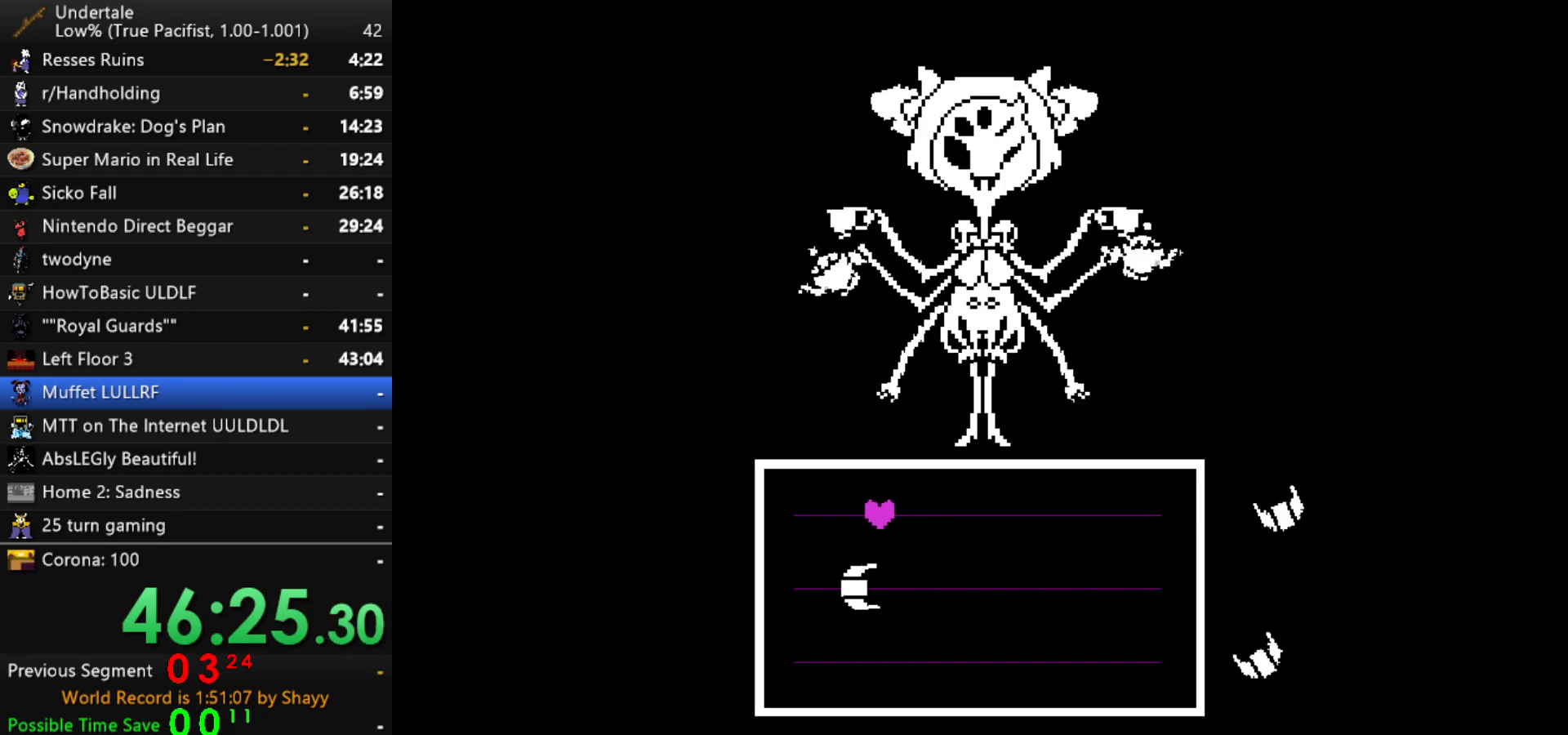
{"keys": ["right"], "events": [[200, "down", "down"], [250, "left", "up"], [300, "right", "down"], [350, "down", "up"]]}
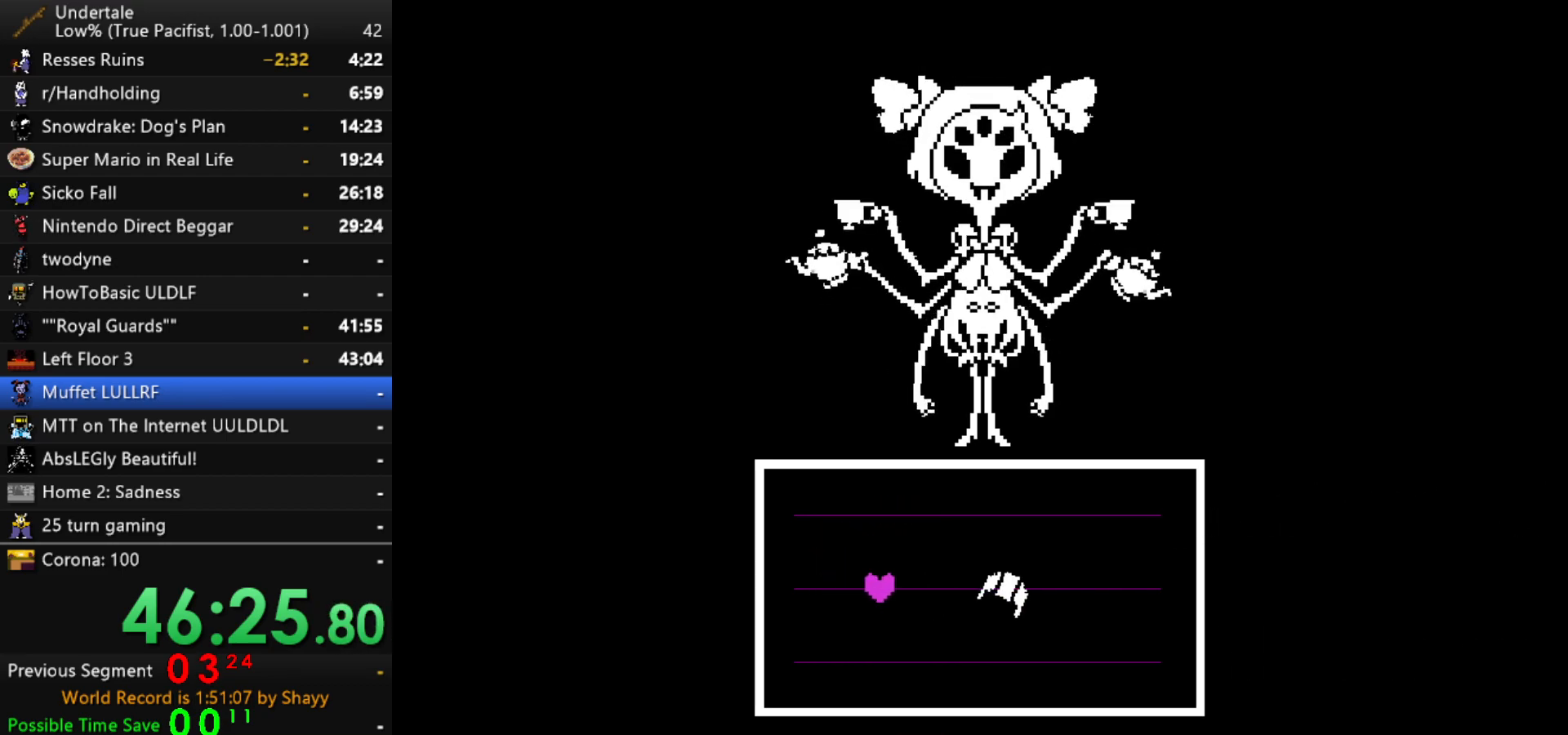
{"keys": [], "events": [[500, "right", "up"]]}
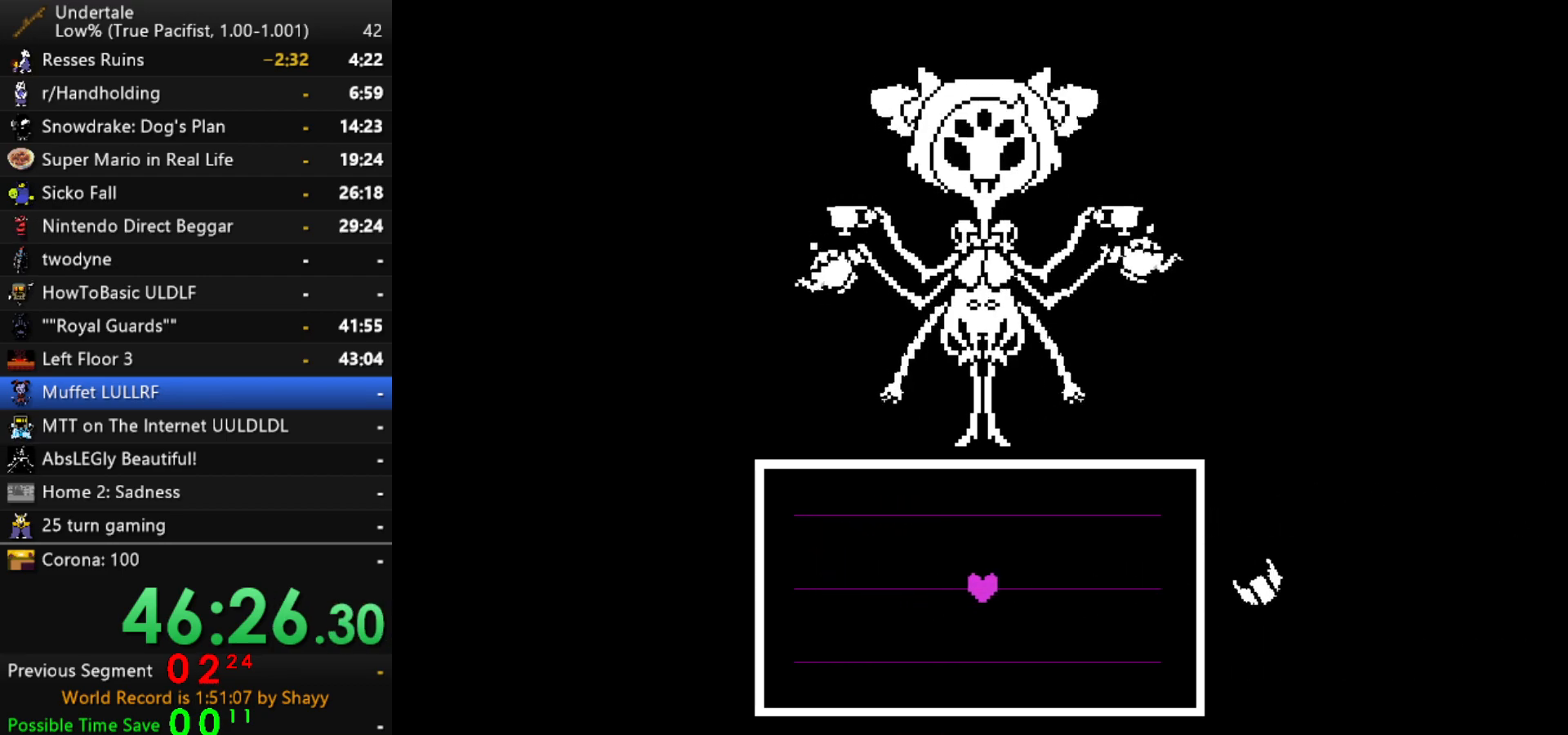
{"keys": ["return"], "events": [[467, "return", "down"]]}
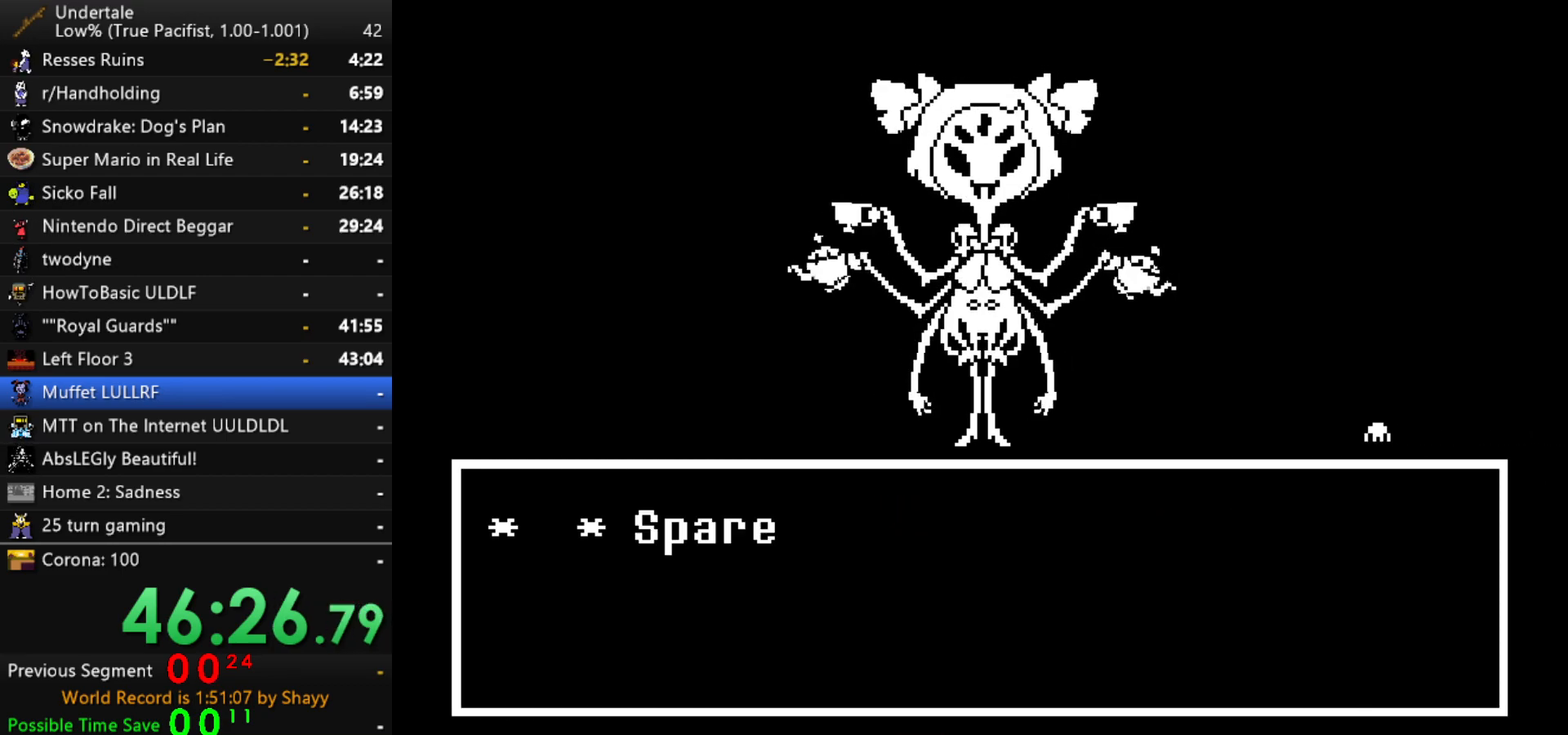
{"keys": ["z"], "events": [[17, "return", "up"], [67, "return", "down"], [67, "z", "down"], [117, "return", "up"], [117, "z", "up"], [150, "z", "down"], [250, "x", "down"], [250, "z", "up"], [300, "x", "up"], [300, "z", "down"], [350, "z", "up"], [384, "z", "down"], [434, "z", "up"], [484, "z", "down"]]}
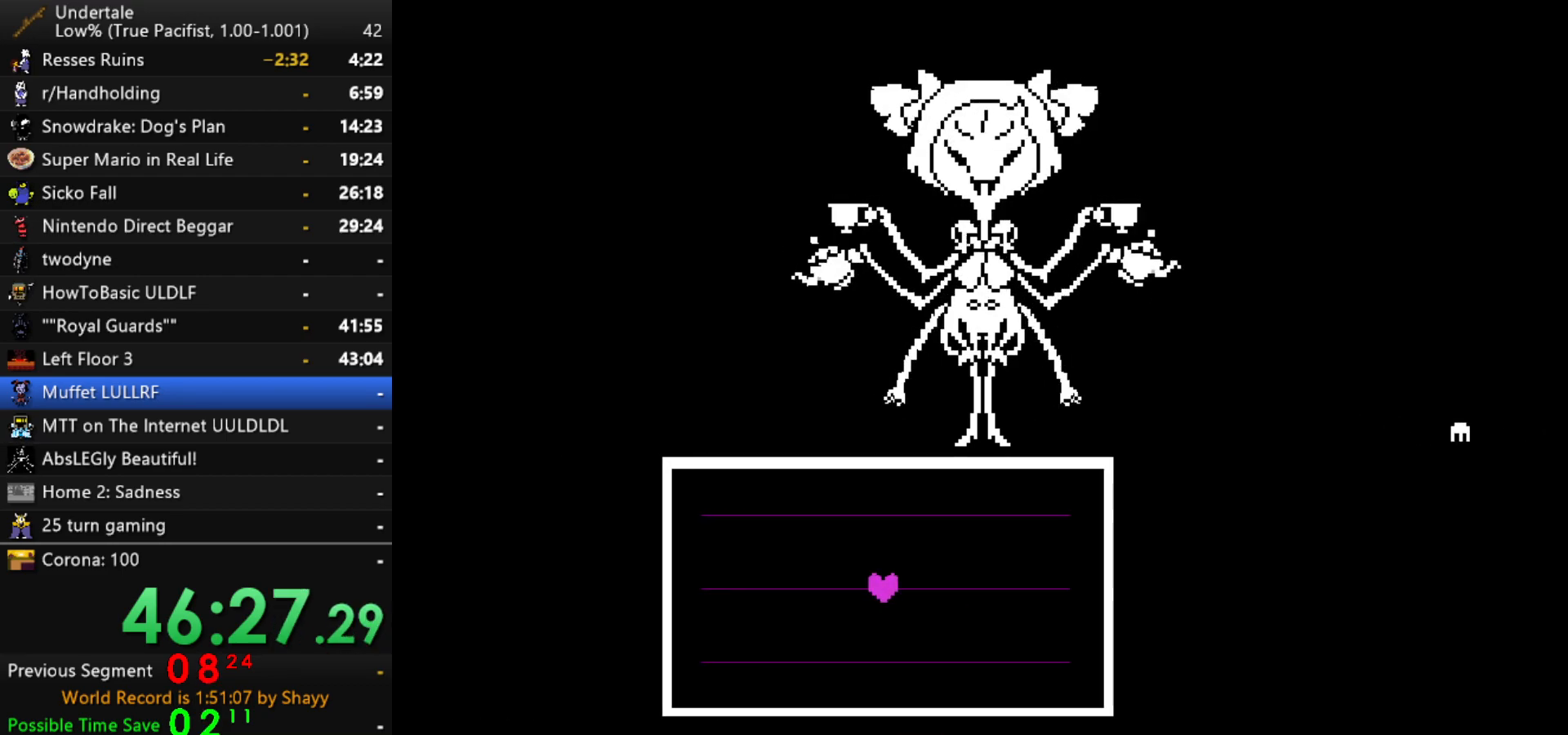
{"keys": [], "events": [[34, "x", "down"], [34, "z", "up"], [84, "z", "down"], [117, "x", "up"], [167, "z", "up"]]}
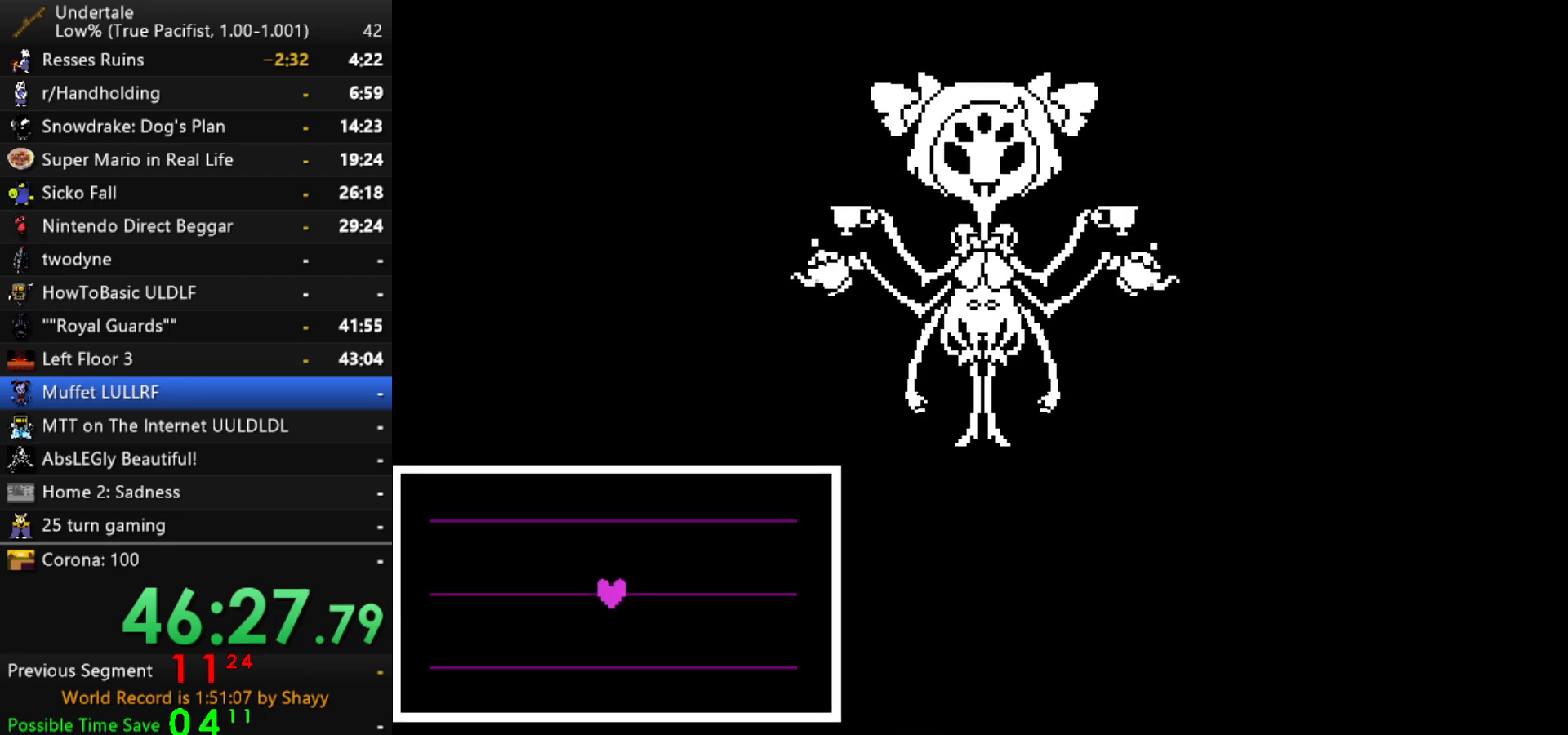
{"keys": [], "events": []}
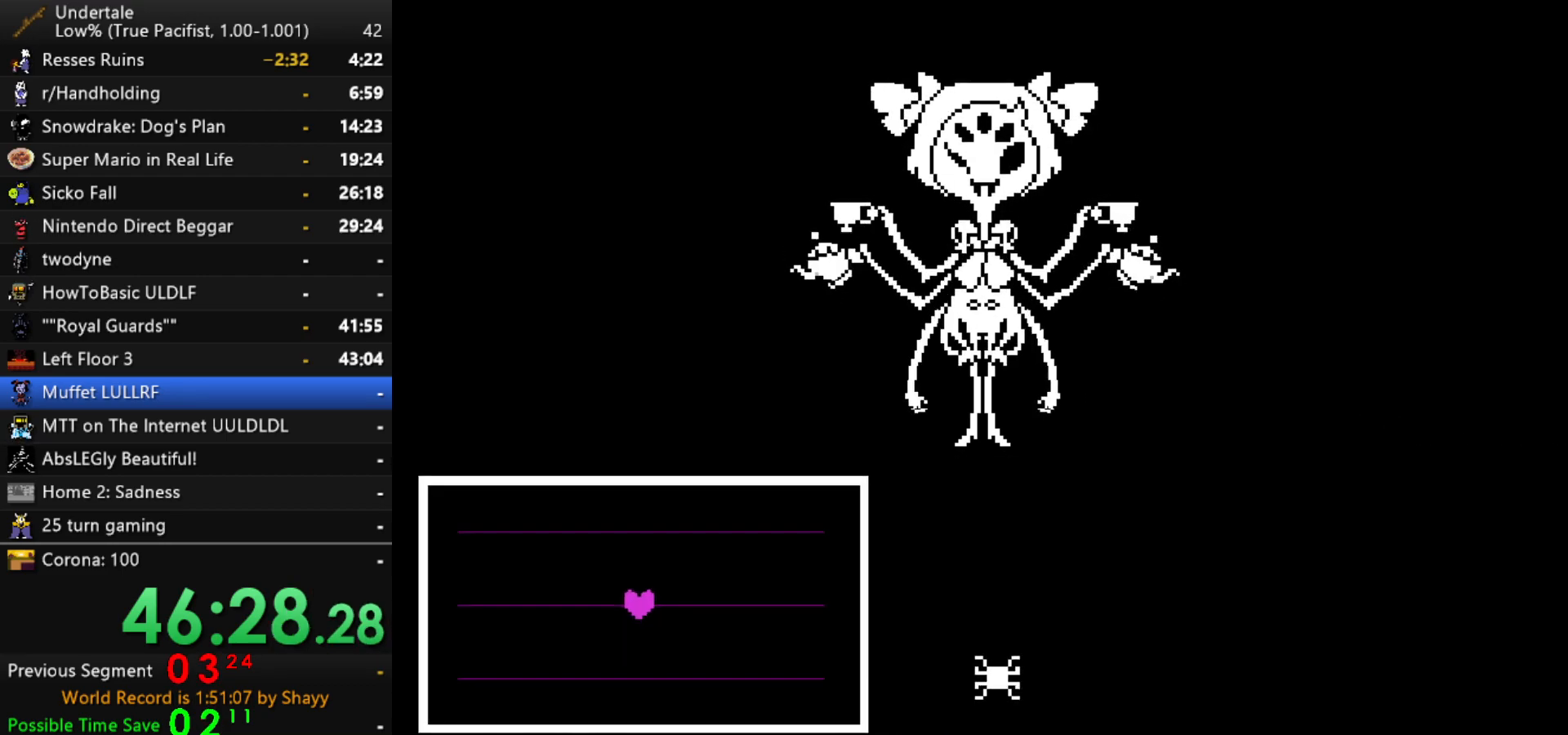
{"keys": [], "events": []}
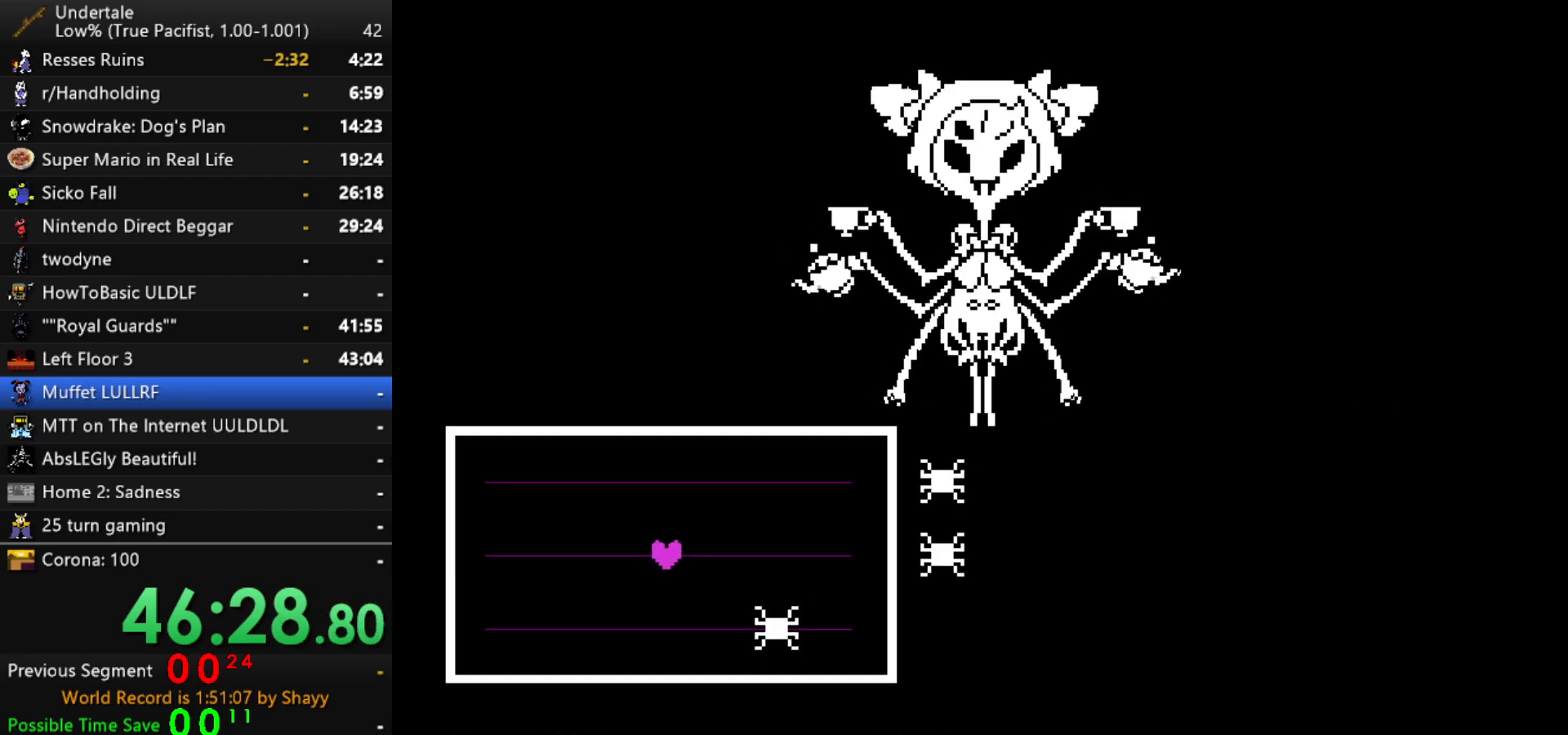
{"keys": [], "events": [[317, "down", "down"], [450, "down", "up"]]}
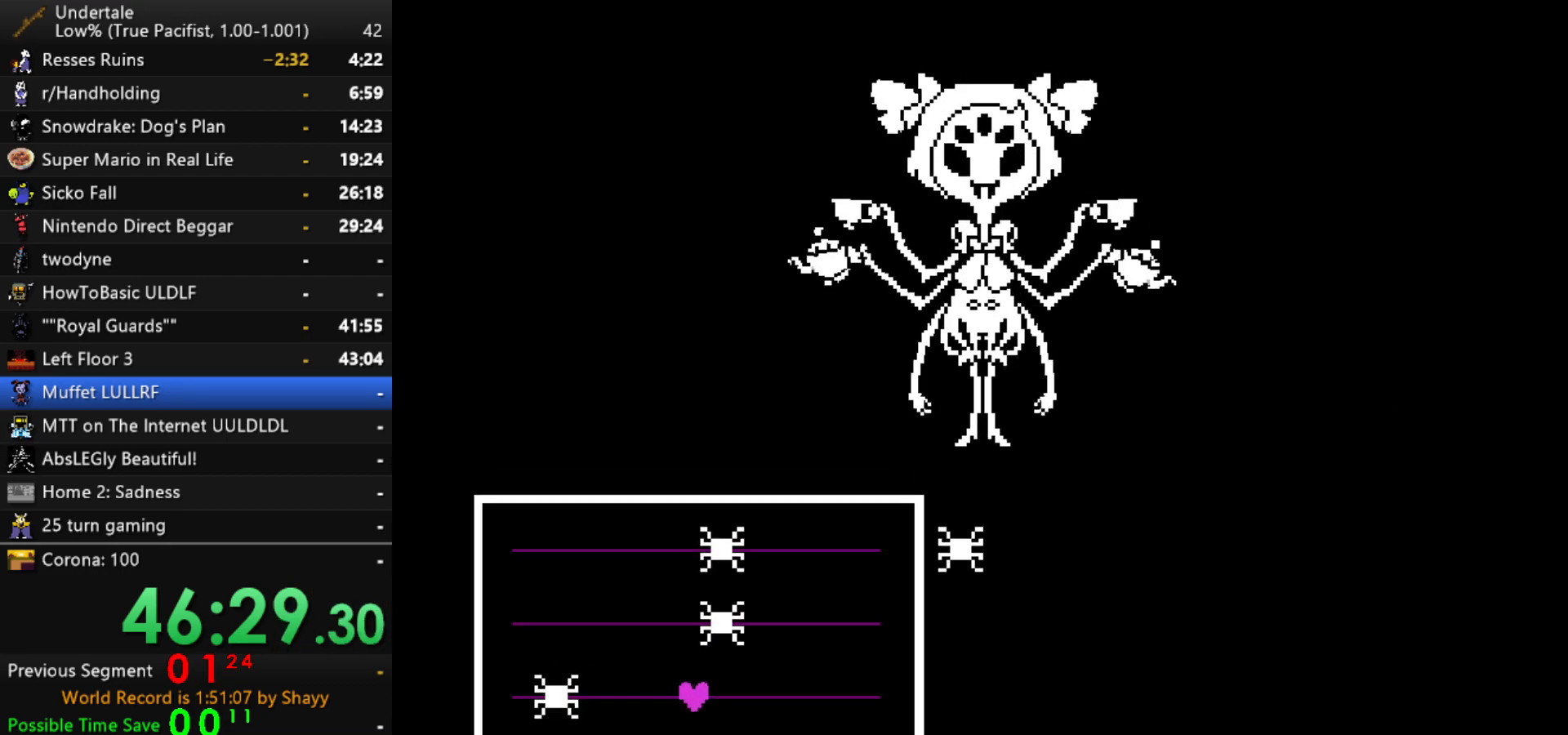
{"keys": [], "events": [[234, "up", "down"], [384, "up", "up"]]}
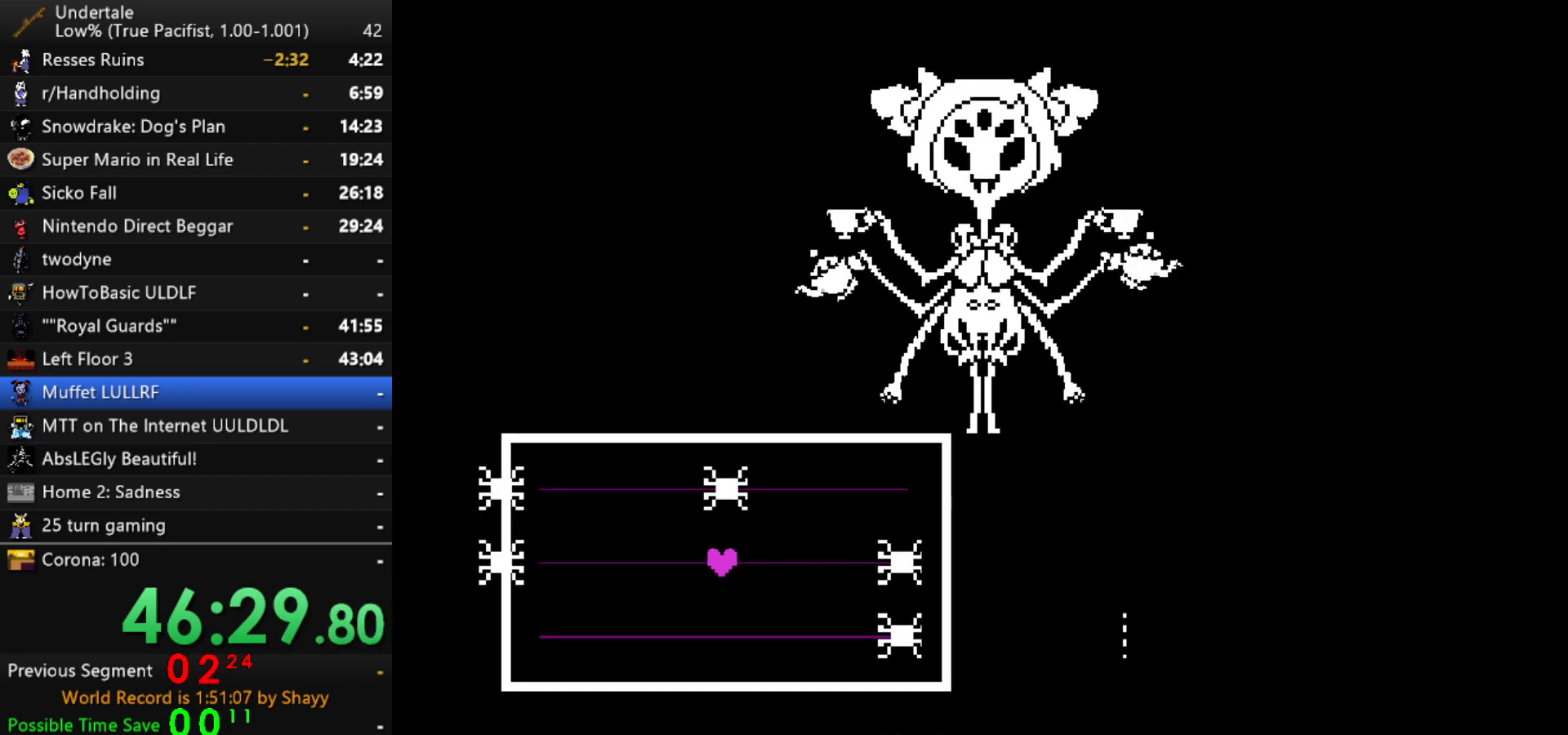
{"keys": [], "events": [[150, "up", "down"], [300, "up", "up"]]}
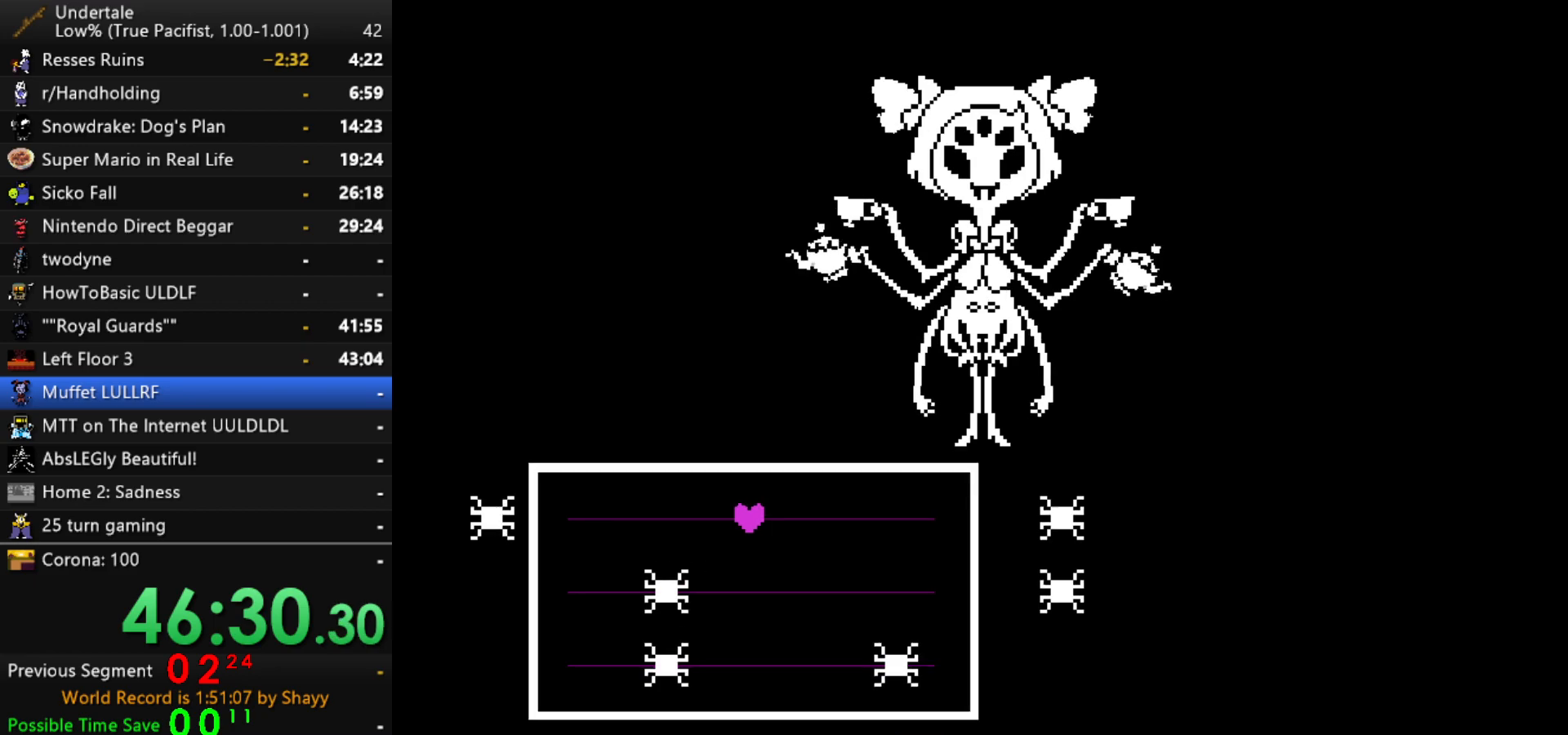
{"keys": [], "events": [[34, "down", "down"], [167, "down", "up"], [317, "down", "down"], [450, "down", "up"]]}
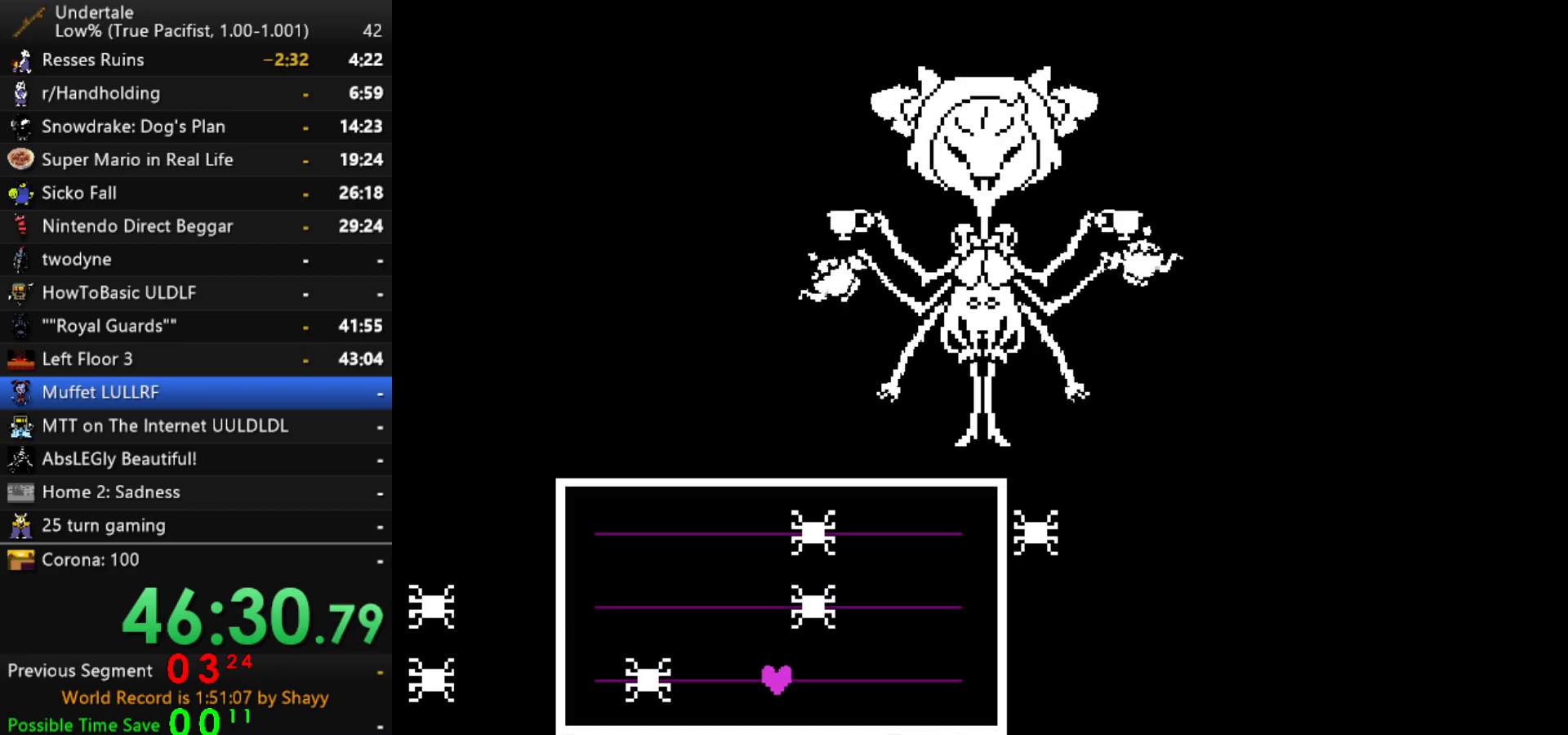
{"keys": [], "events": [[234, "up", "down"], [334, "up", "up"]]}
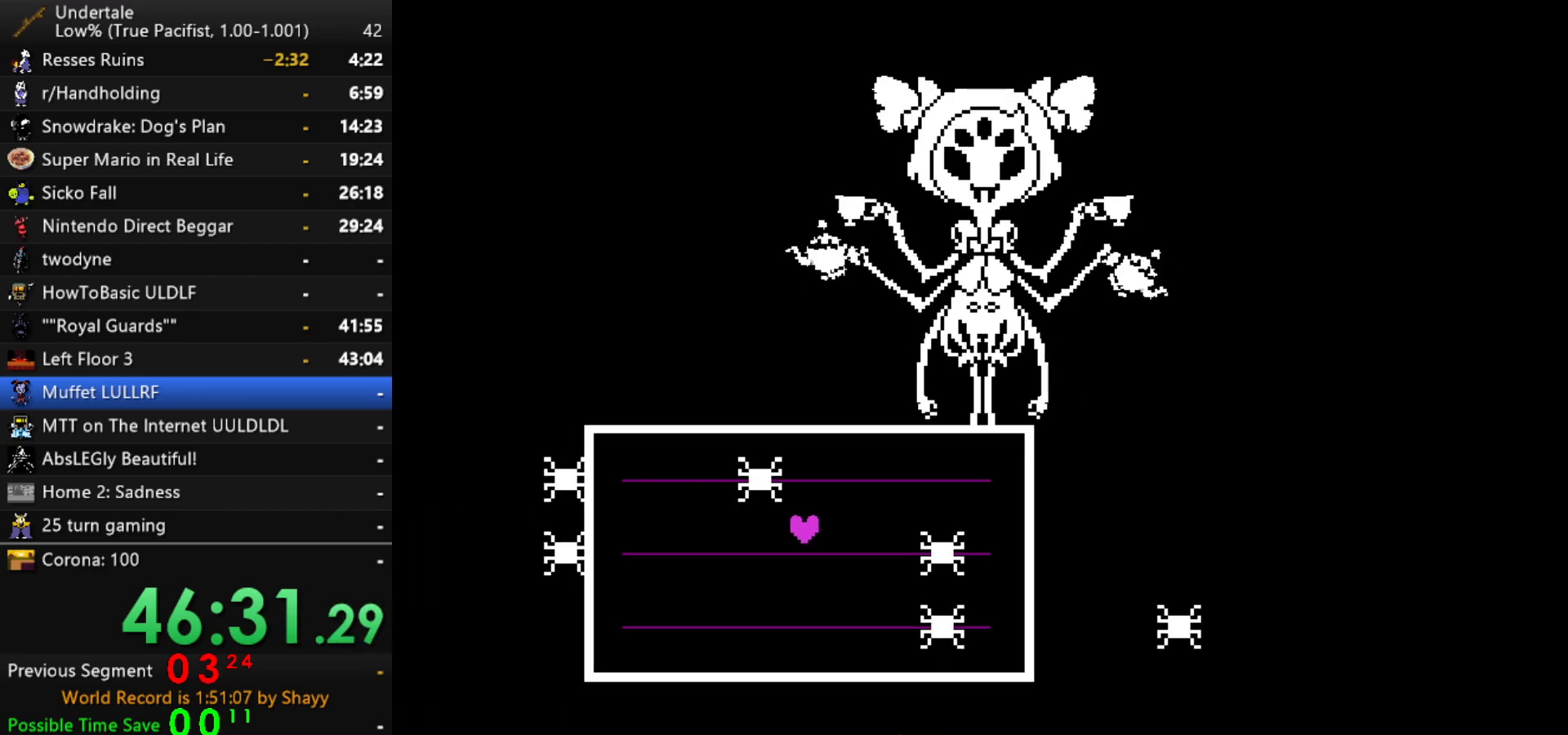
{"keys": [], "events": [[17, "up", "down"], [117, "up", "up"], [350, "down", "down"], [484, "down", "up"]]}
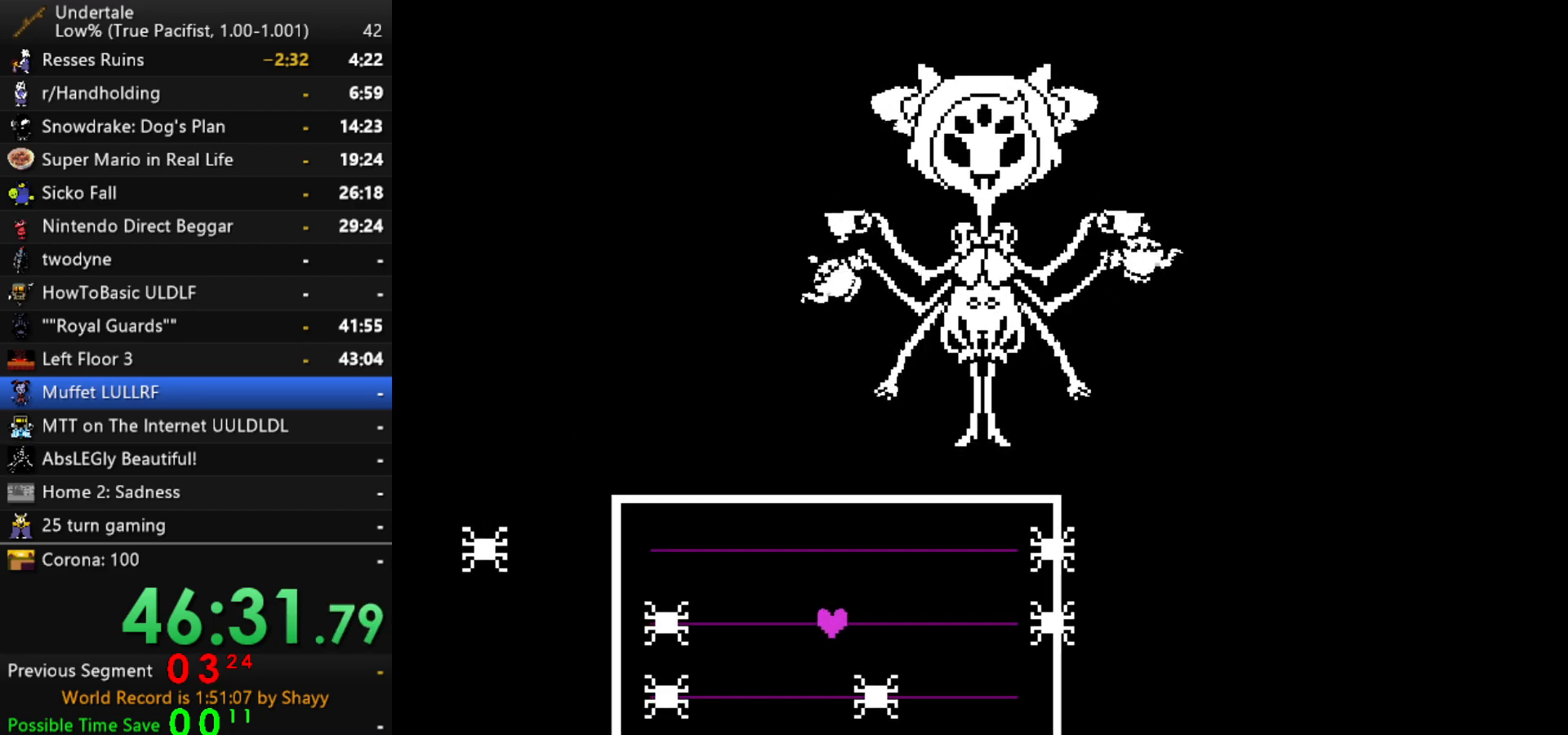
{"keys": ["up"], "events": [[134, "down", "down"], [267, "down", "up"], [500, "up", "down"]]}
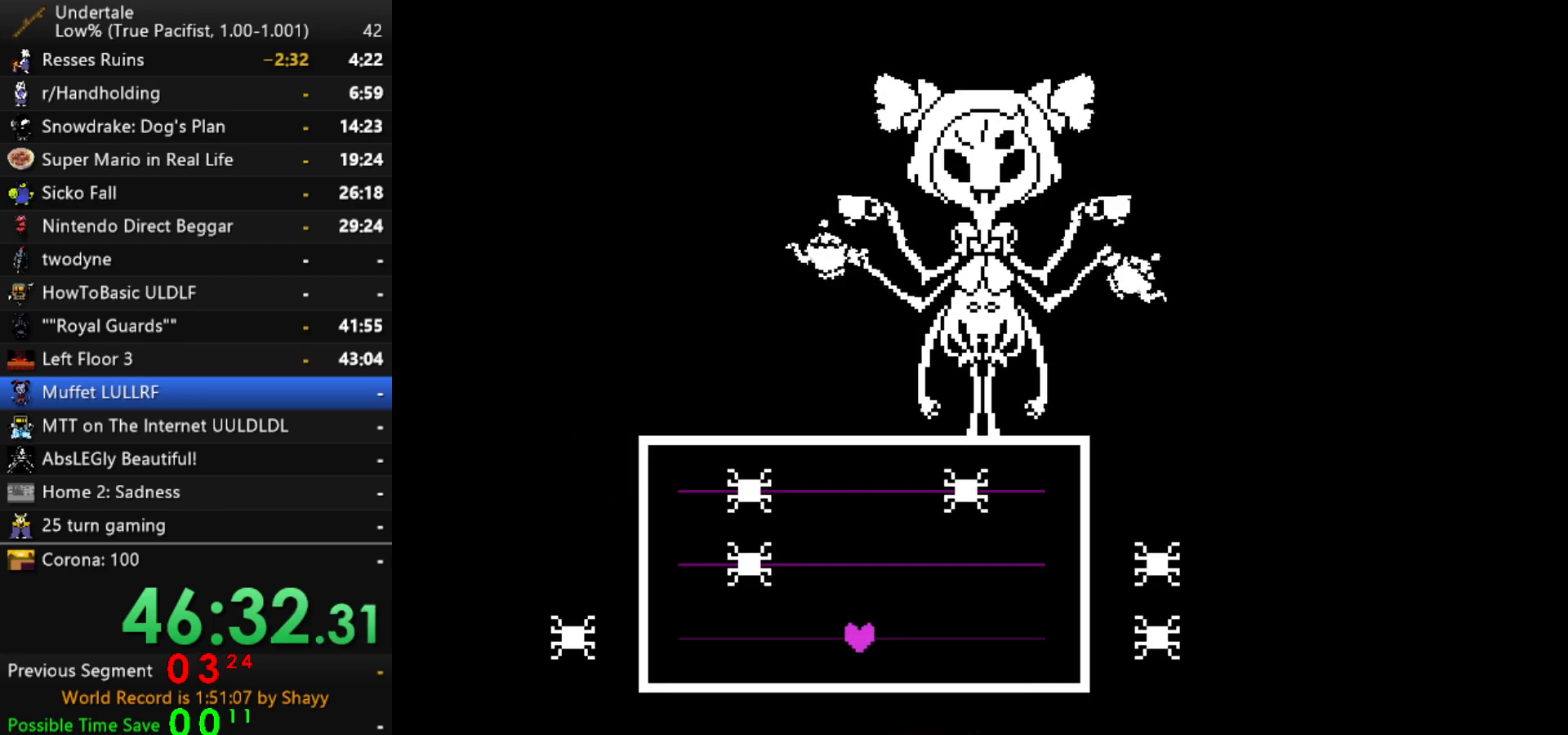
{"keys": [], "events": [[134, "up", "up"], [284, "up", "down"], [384, "up", "up"]]}